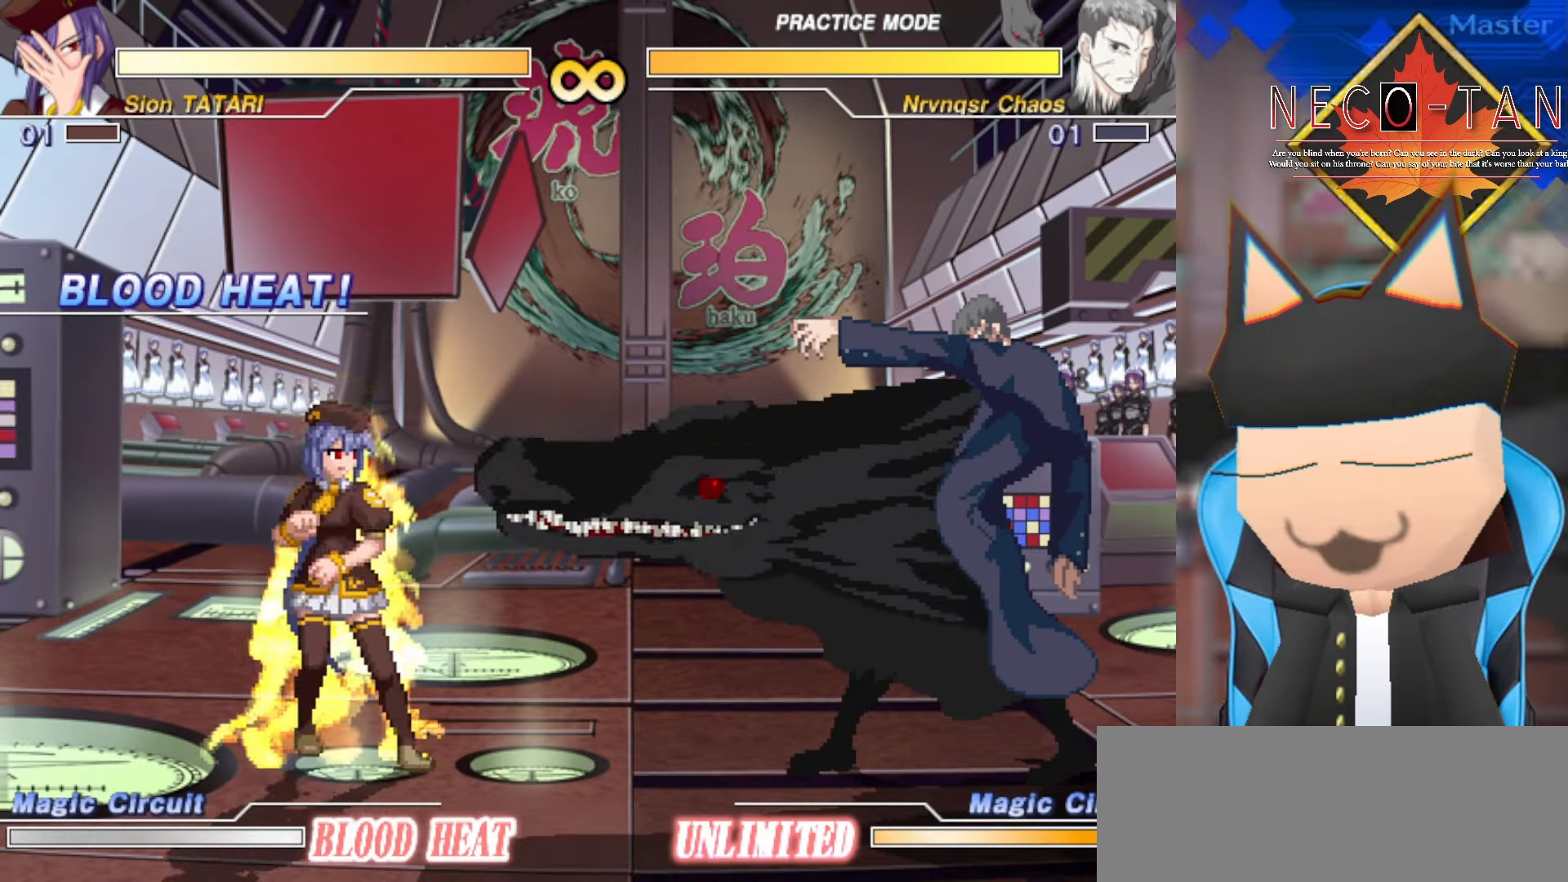
Gameplay with a controller (arcade stick); each line is a JSON object with the inputs held at the frame after it. "events" lists button and stick changes between this image and that frame as [ms after this image, input, new state], when the widget could be followed in between. Not read: L3 R3 other_buttons.
{"buttons": ["CIRCLE"], "left_stick": "center", "events": [[34, "CIRCLE", "down"], [50, "left_stick", "center"]]}
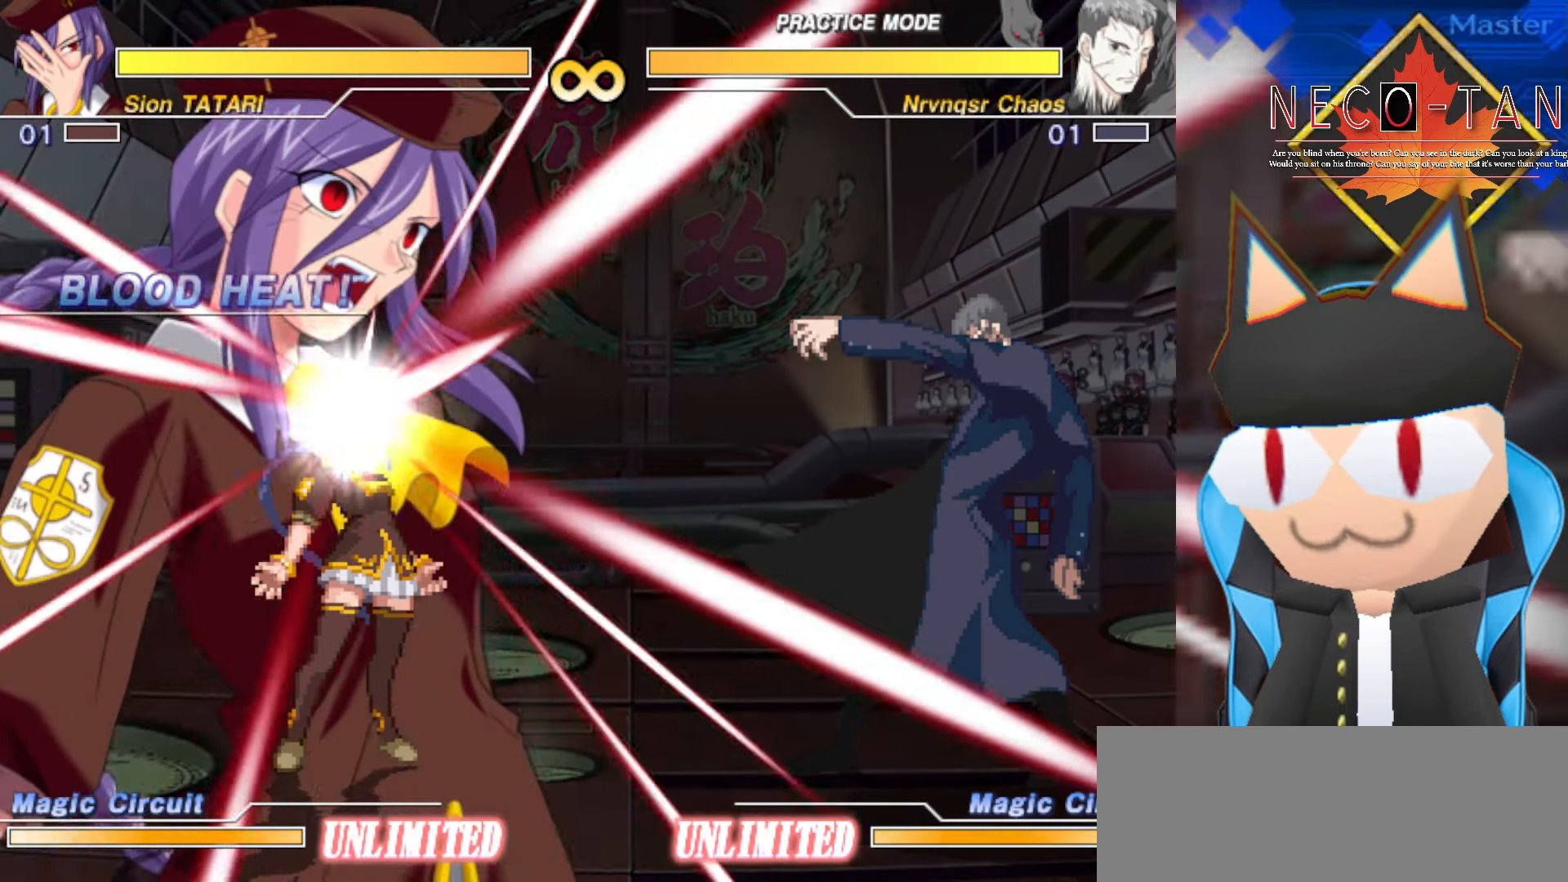
{"buttons": ["CIRCLE"], "left_stick": "center", "events": []}
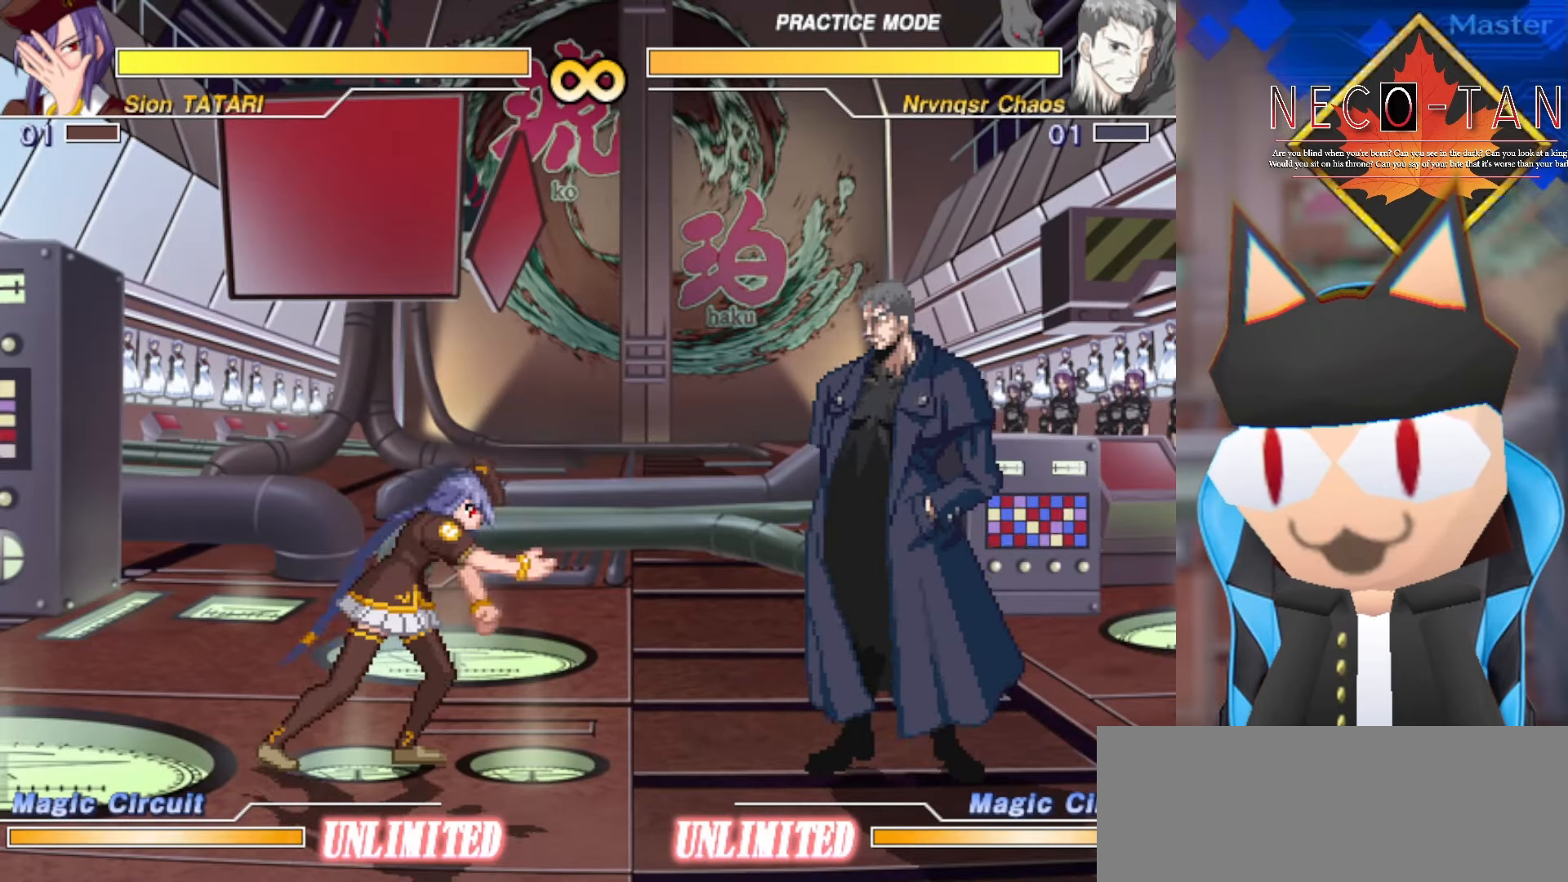
{"buttons": [], "left_stick": "center", "events": [[500, "CIRCLE", "up"]]}
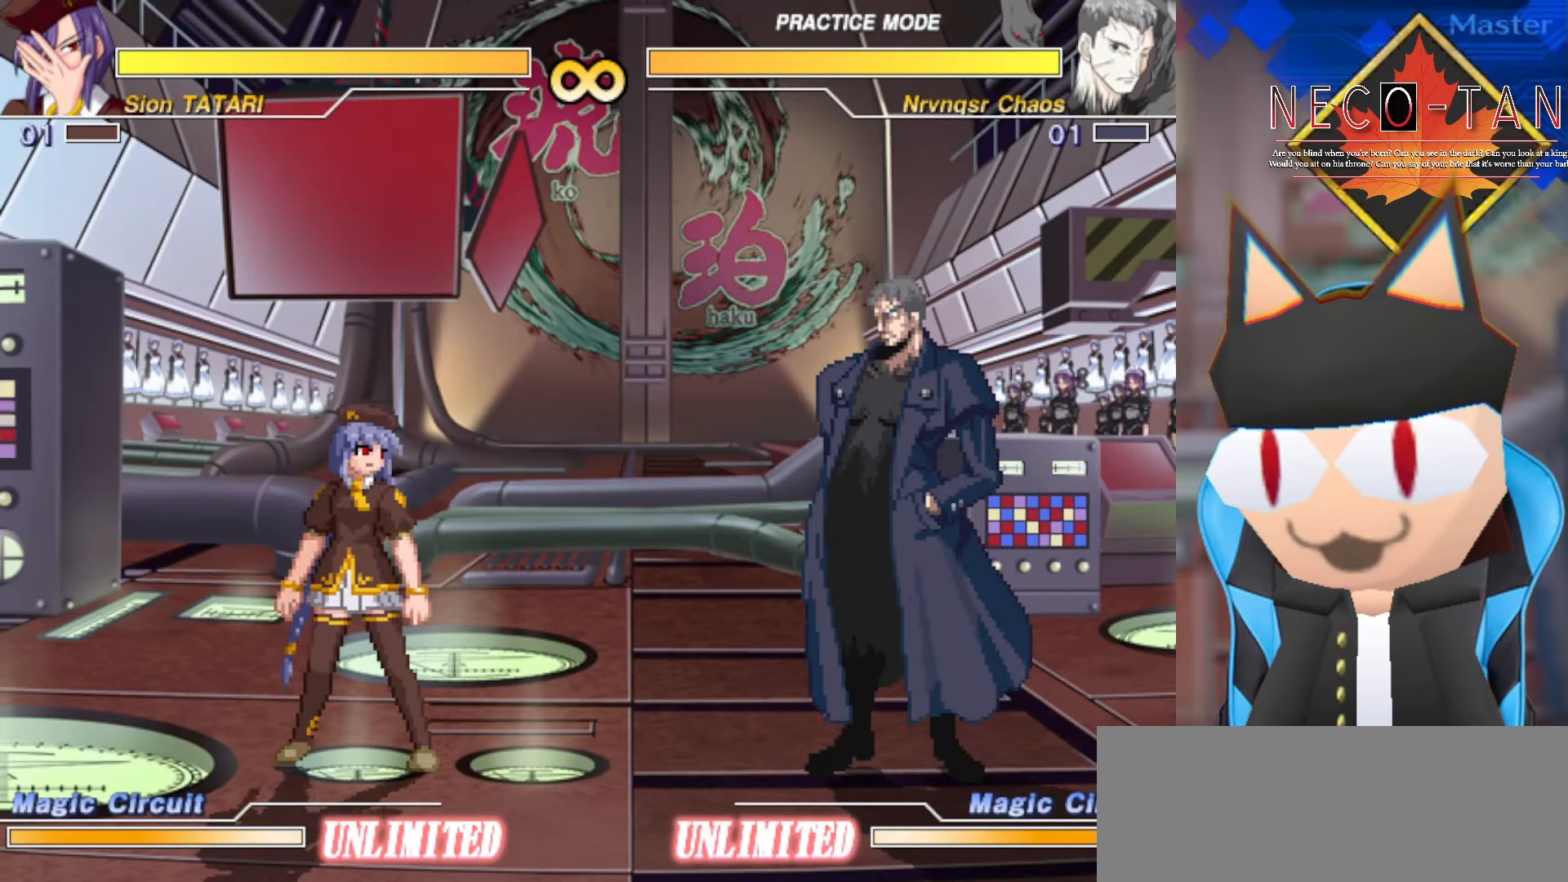
{"buttons": [], "left_stick": "center", "events": []}
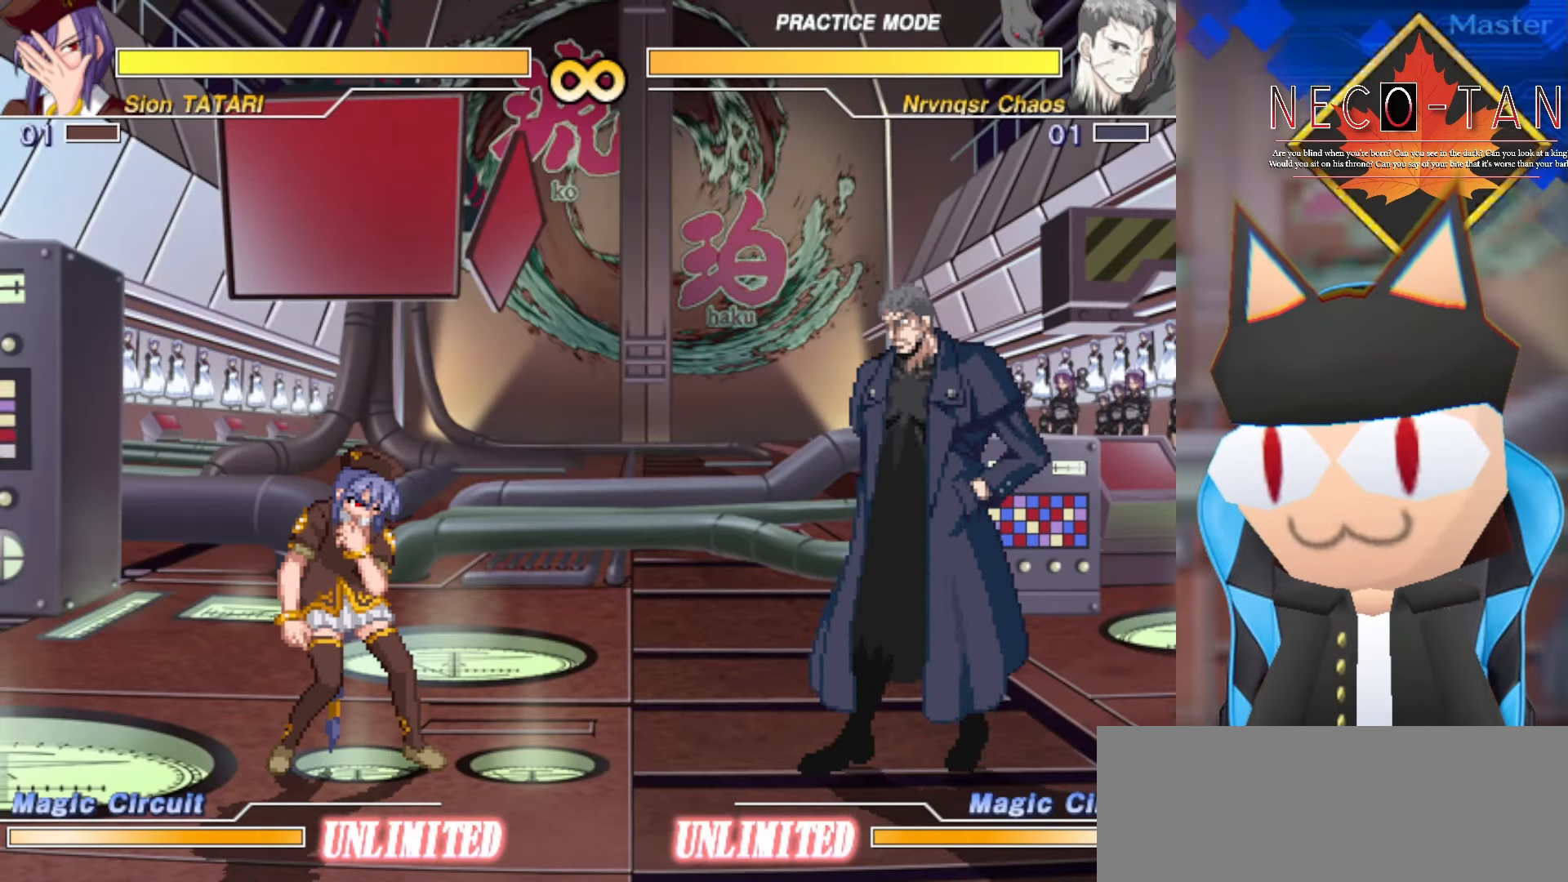
{"buttons": [], "left_stick": "down-left", "events": [[467, "left_stick", "down-left"]]}
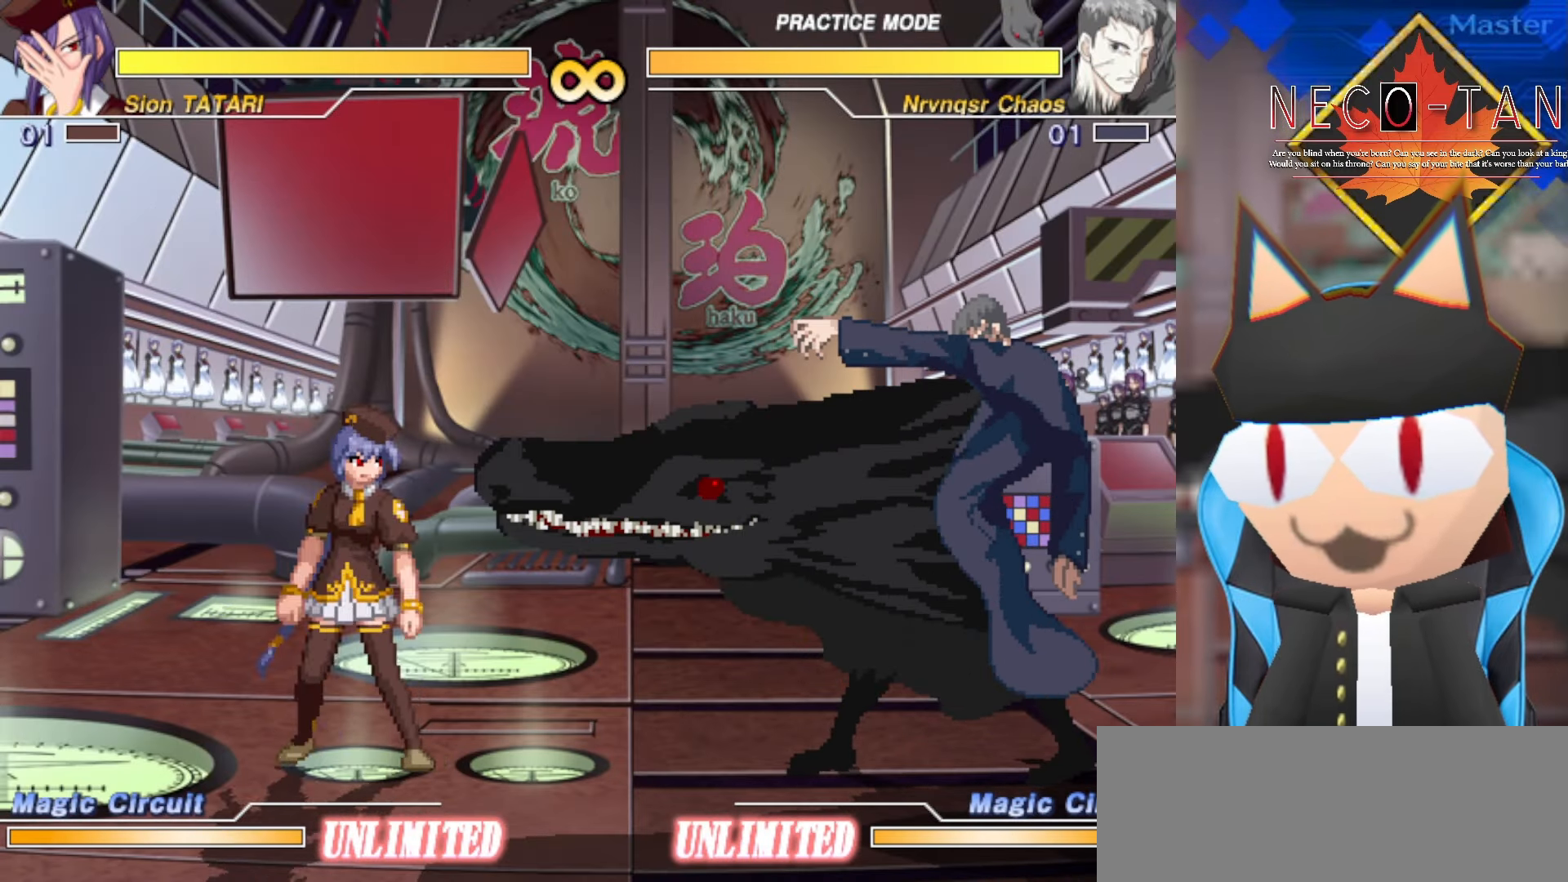
{"buttons": [], "left_stick": "left", "events": [[200, "left_stick", "center"], [467, "left_stick", "left"]]}
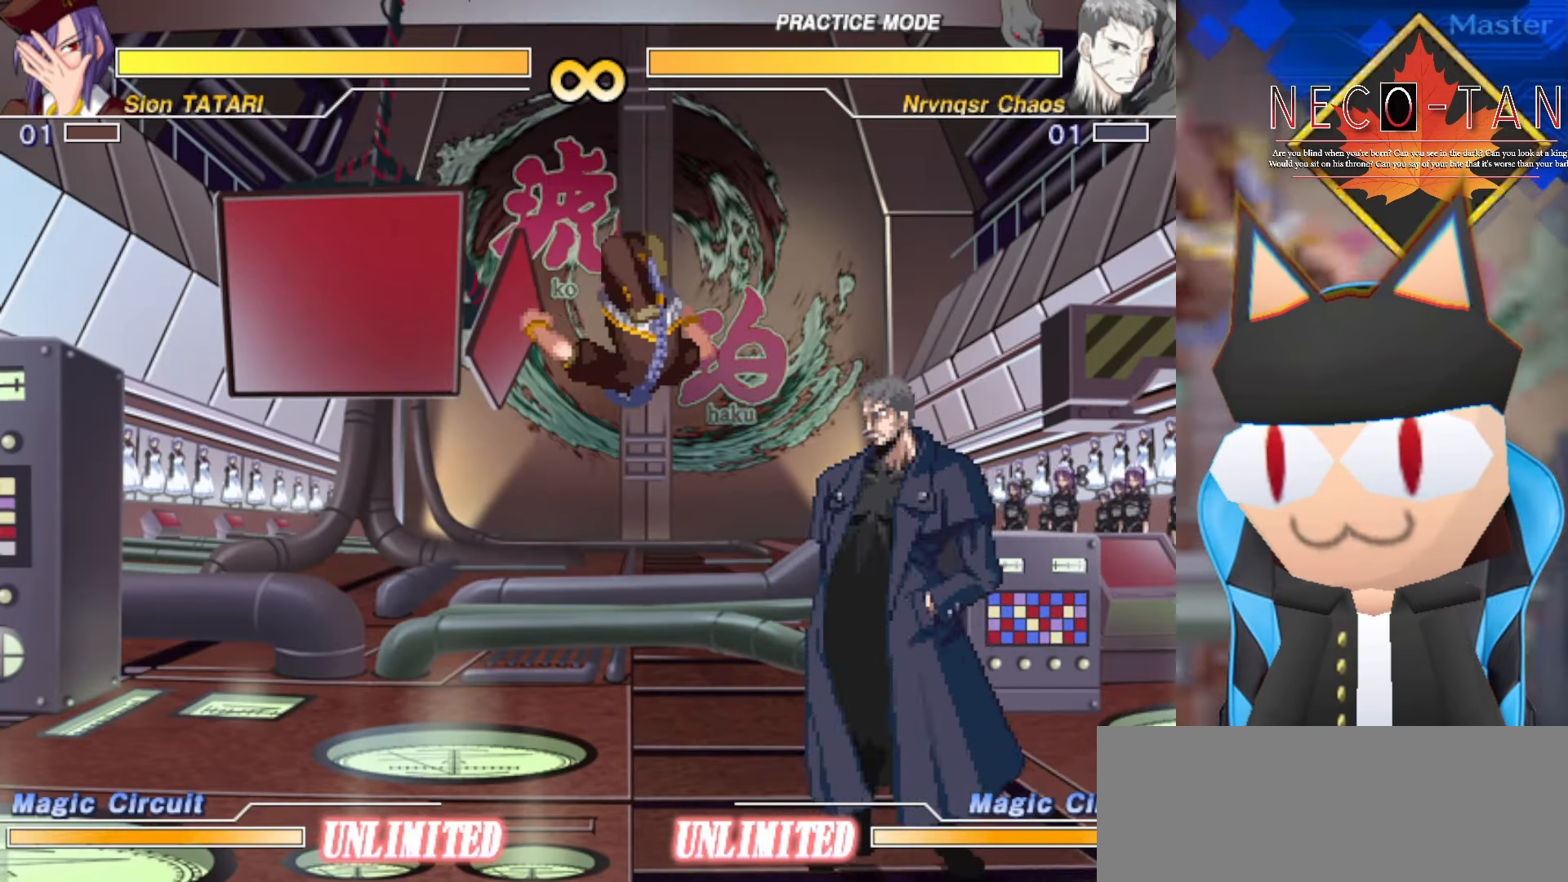
{"buttons": [], "left_stick": "center", "events": [[50, "left_stick", "down-left"], [216, "left_stick", "left"], [433, "left_stick", "center"]]}
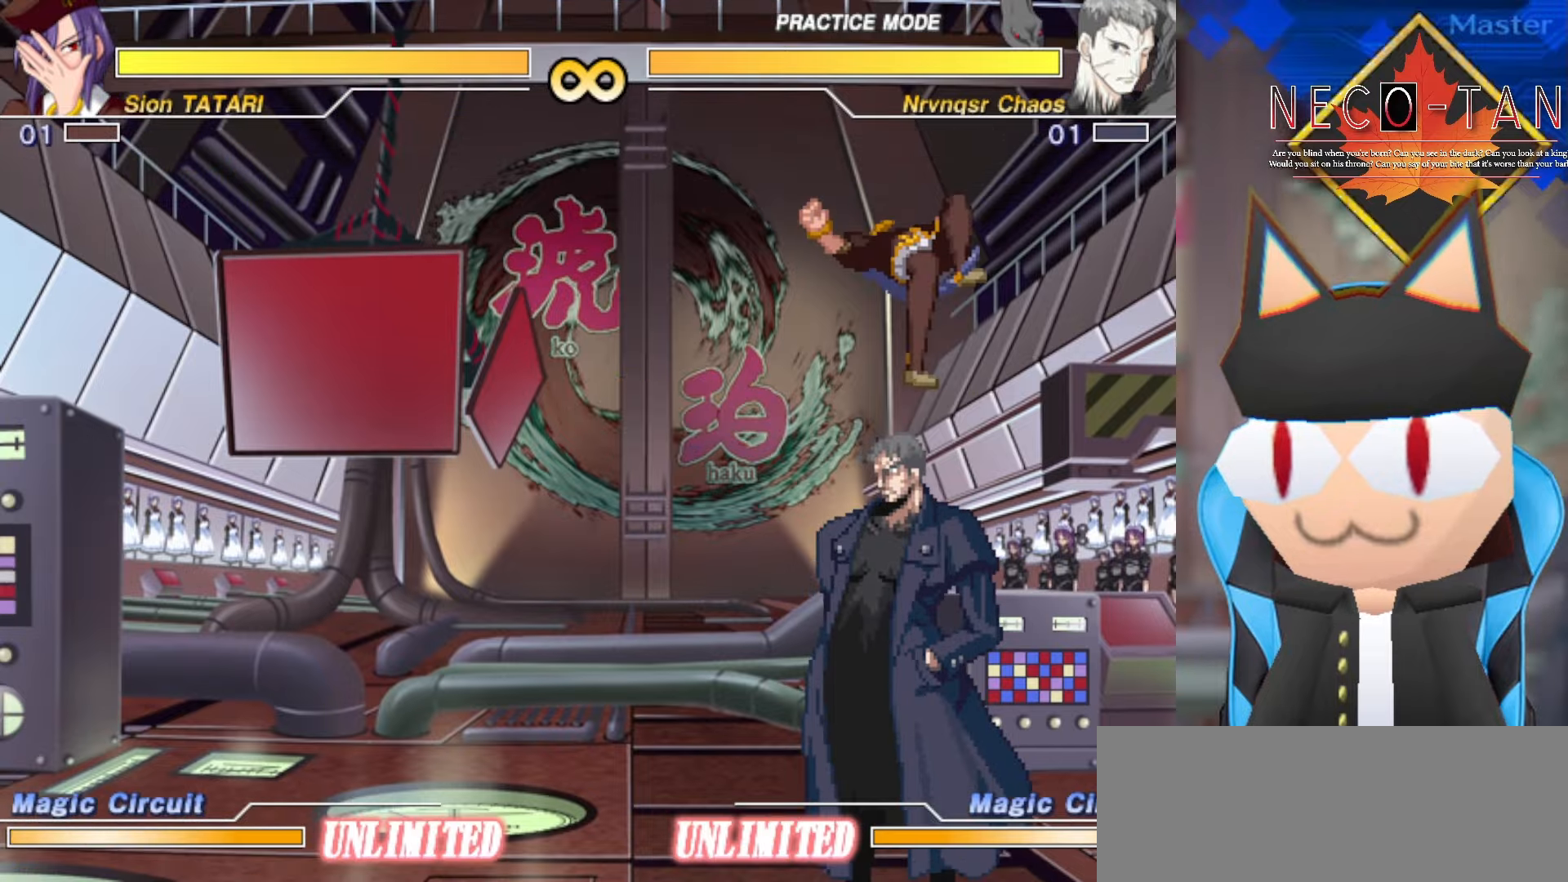
{"buttons": ["CIRCLE"], "left_stick": "center", "events": [[166, "left_stick", "right"], [333, "left_stick", "up"], [416, "left_stick", "left"], [466, "CIRCLE", "down"], [500, "left_stick", "center"]]}
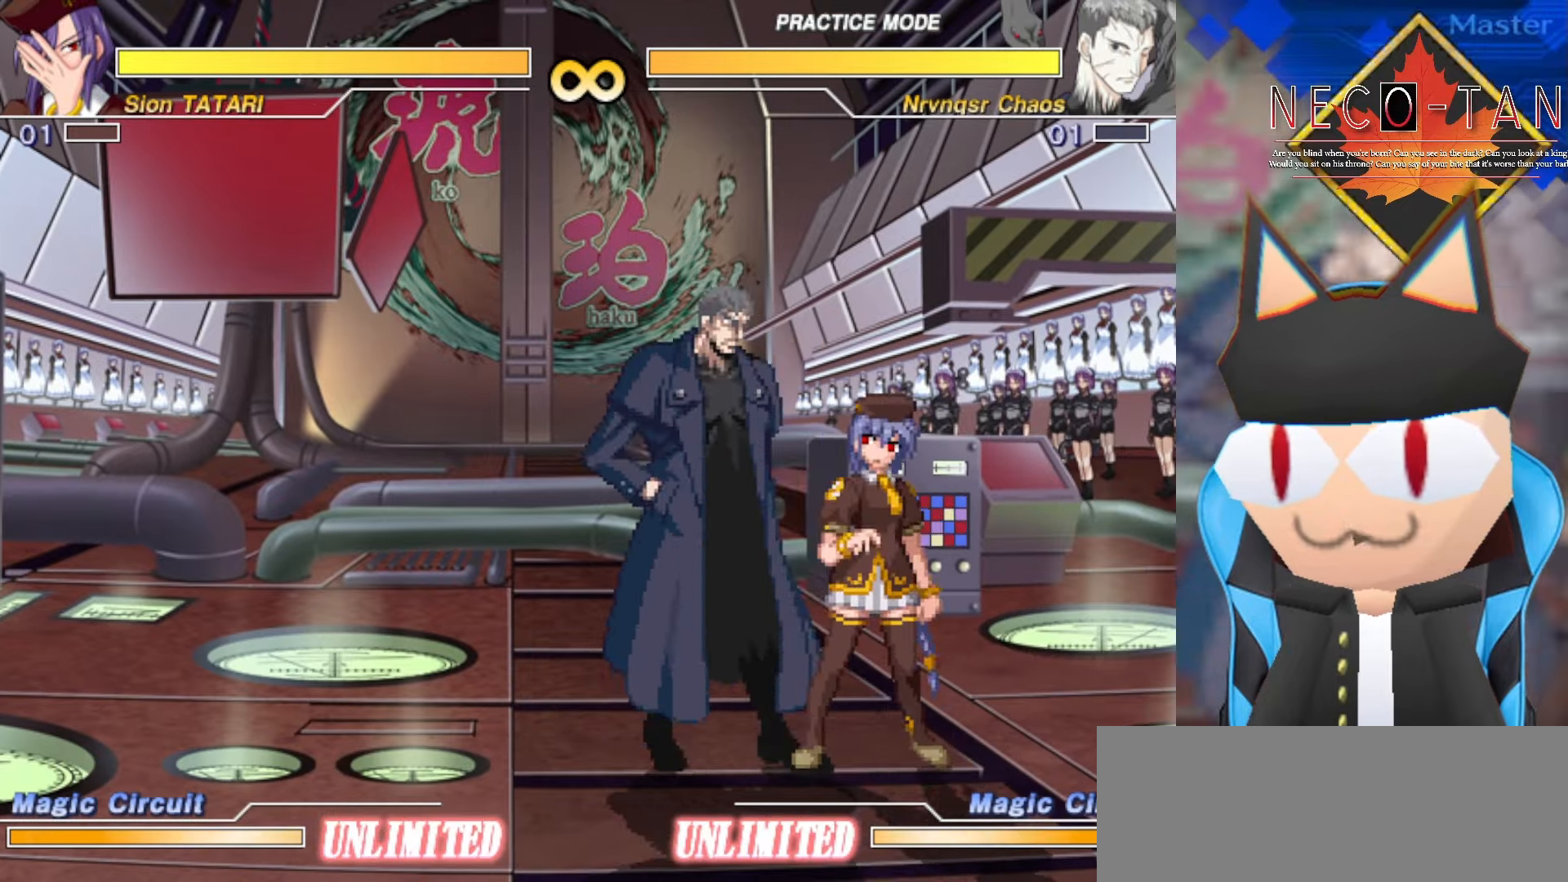
{"buttons": ["CIRCLE"], "left_stick": "center", "events": []}
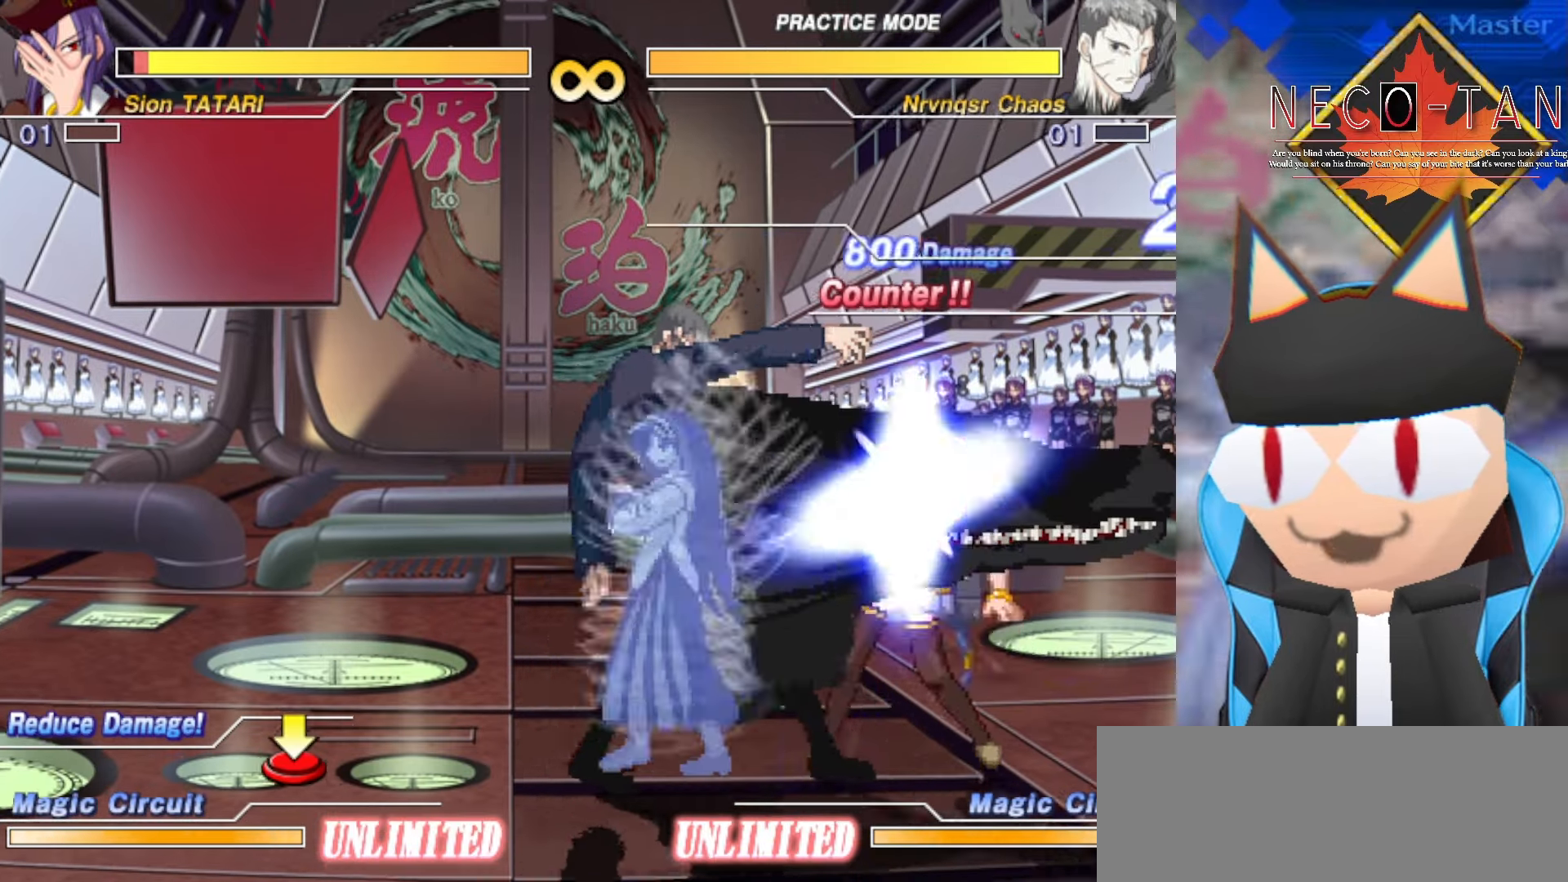
{"buttons": [], "left_stick": "right", "events": [[83, "CIRCLE", "up"], [300, "L2", "down"], [383, "left_stick", "right"], [400, "L2", "up"]]}
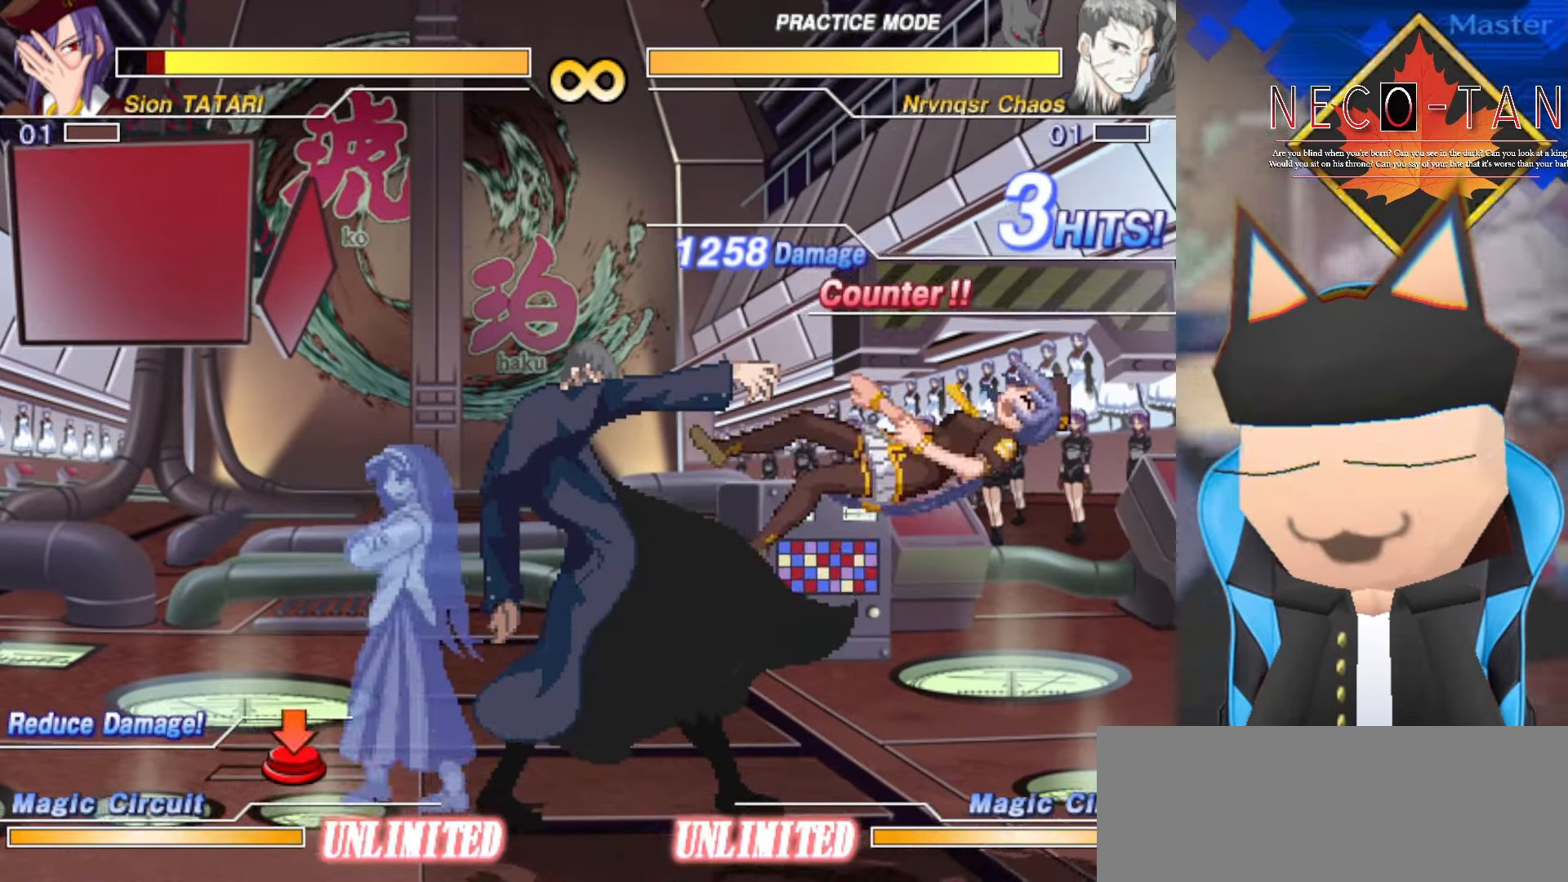
{"buttons": [], "left_stick": "center", "events": [[16, "L2", "down"], [116, "L2", "up"], [183, "L2", "down"], [266, "L2", "up"], [450, "left_stick", "center"]]}
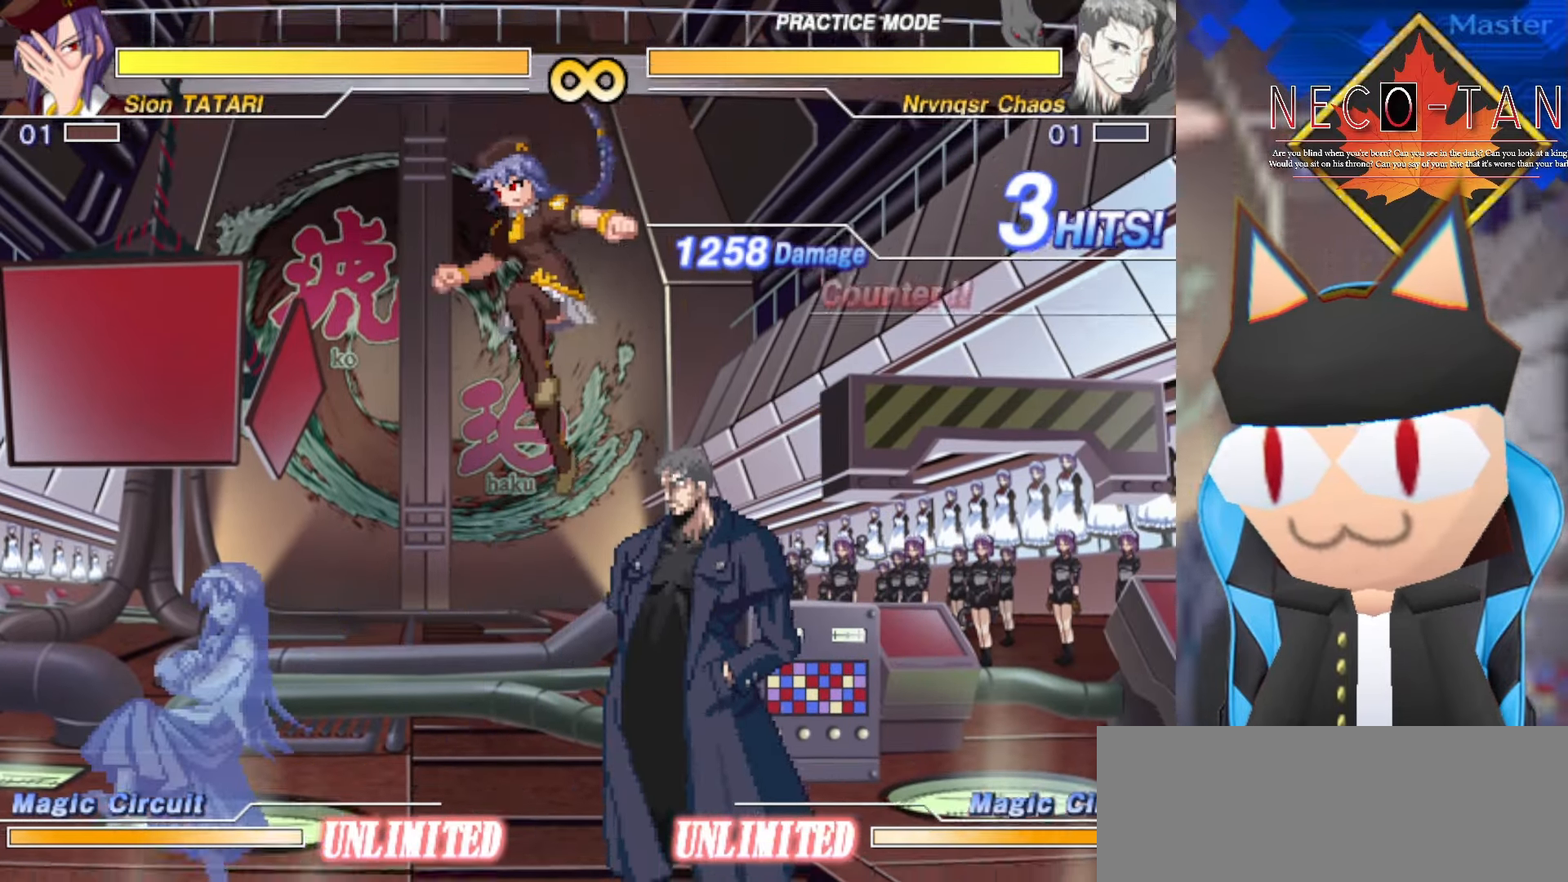
{"buttons": [], "left_stick": "center", "events": [[16, "left_stick", "left"], [300, "left_stick", "center"]]}
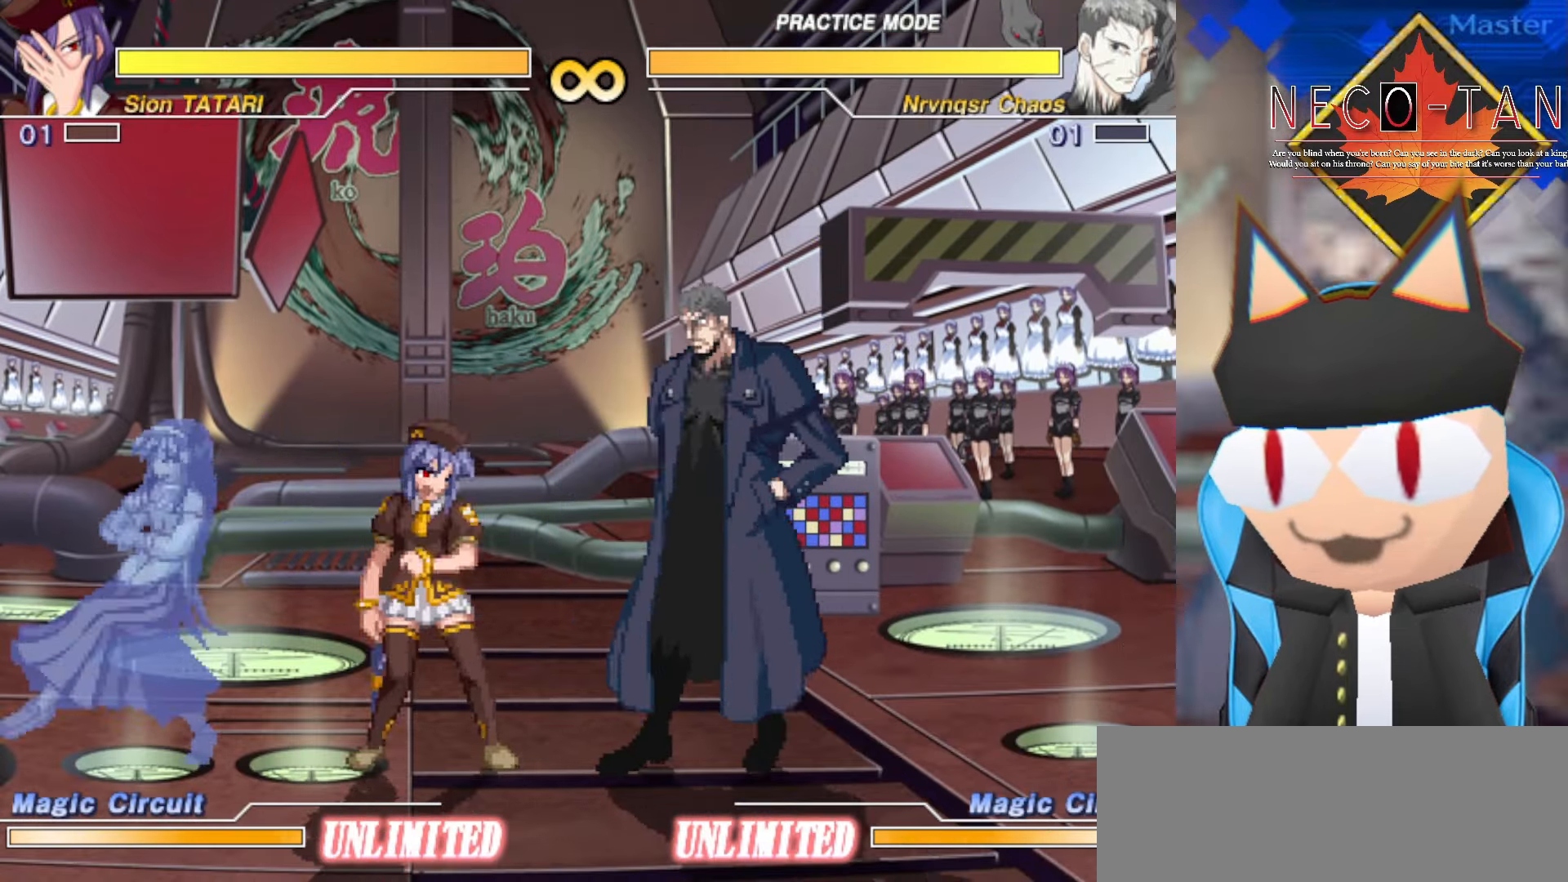
{"buttons": [], "left_stick": "up-right", "events": [[33, "left_stick", "left"], [200, "left_stick", "center"], [300, "left_stick", "up-right"]]}
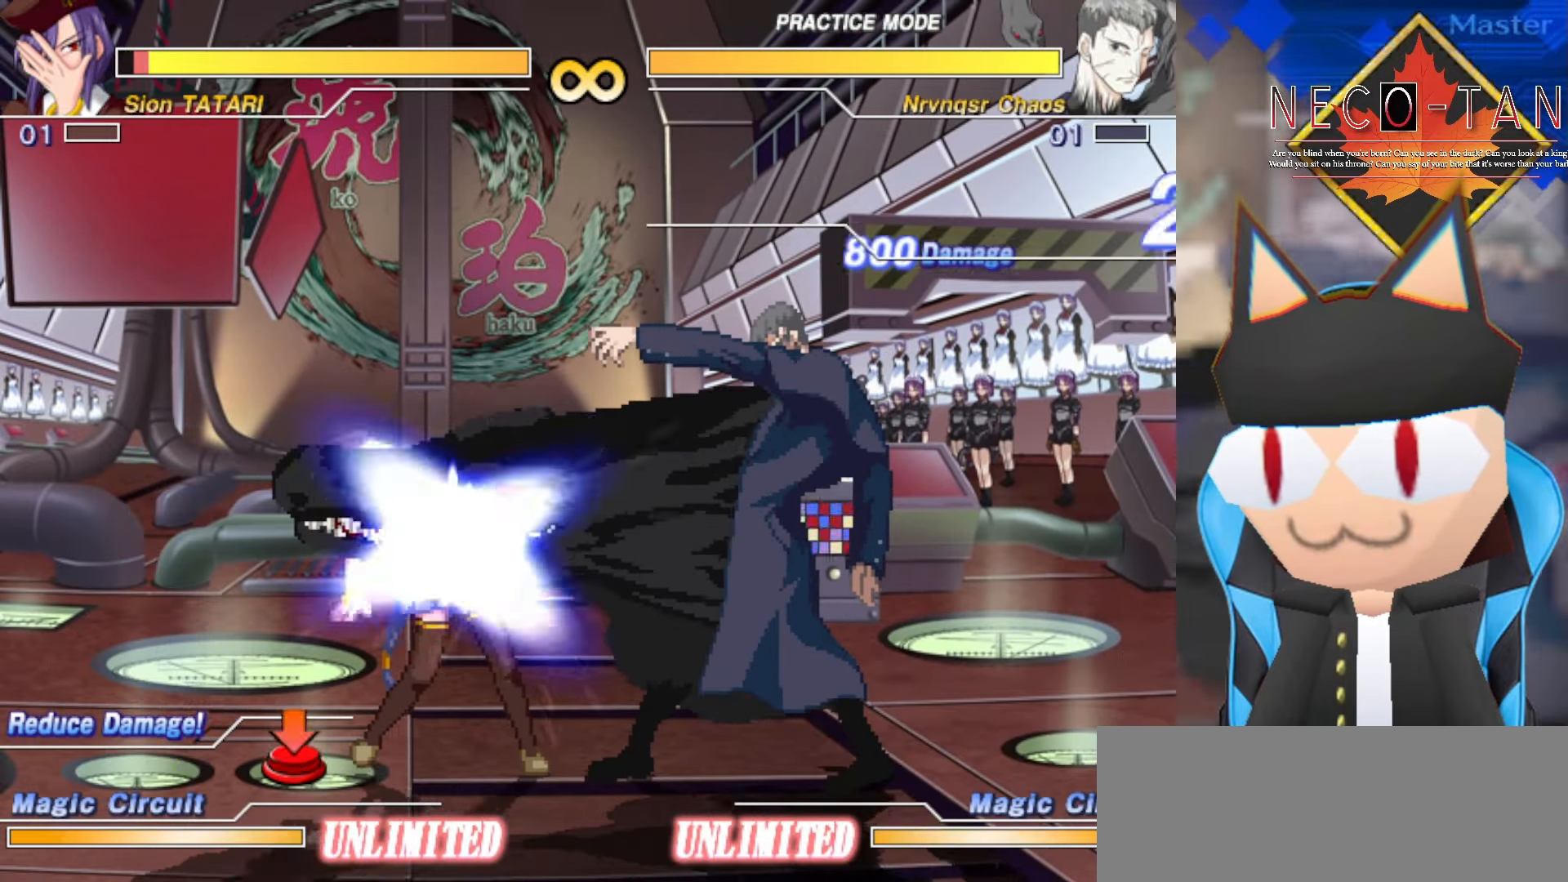
{"buttons": ["L2"], "left_stick": "left", "events": [[100, "left_stick", "center"], [150, "L2", "down"], [233, "L2", "up"], [316, "L2", "down"], [400, "L2", "up"], [416, "left_stick", "left"], [466, "L2", "down"]]}
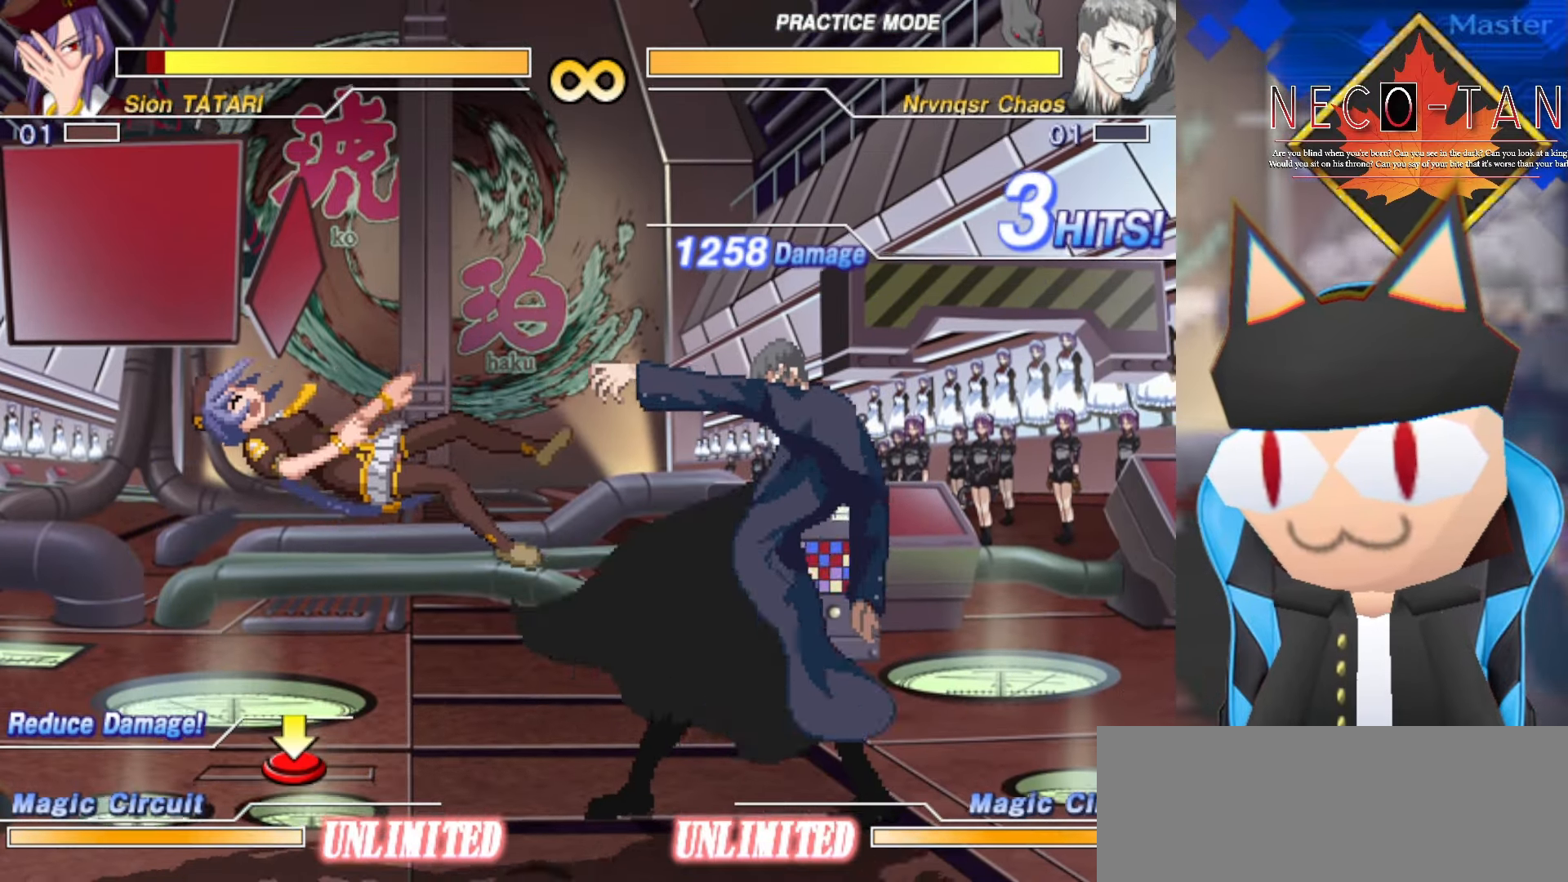
{"buttons": [], "left_stick": "center", "events": [[33, "L2", "up"], [100, "L2", "down"], [183, "L2", "up"], [233, "L2", "down"], [333, "L2", "up"], [450, "left_stick", "center"]]}
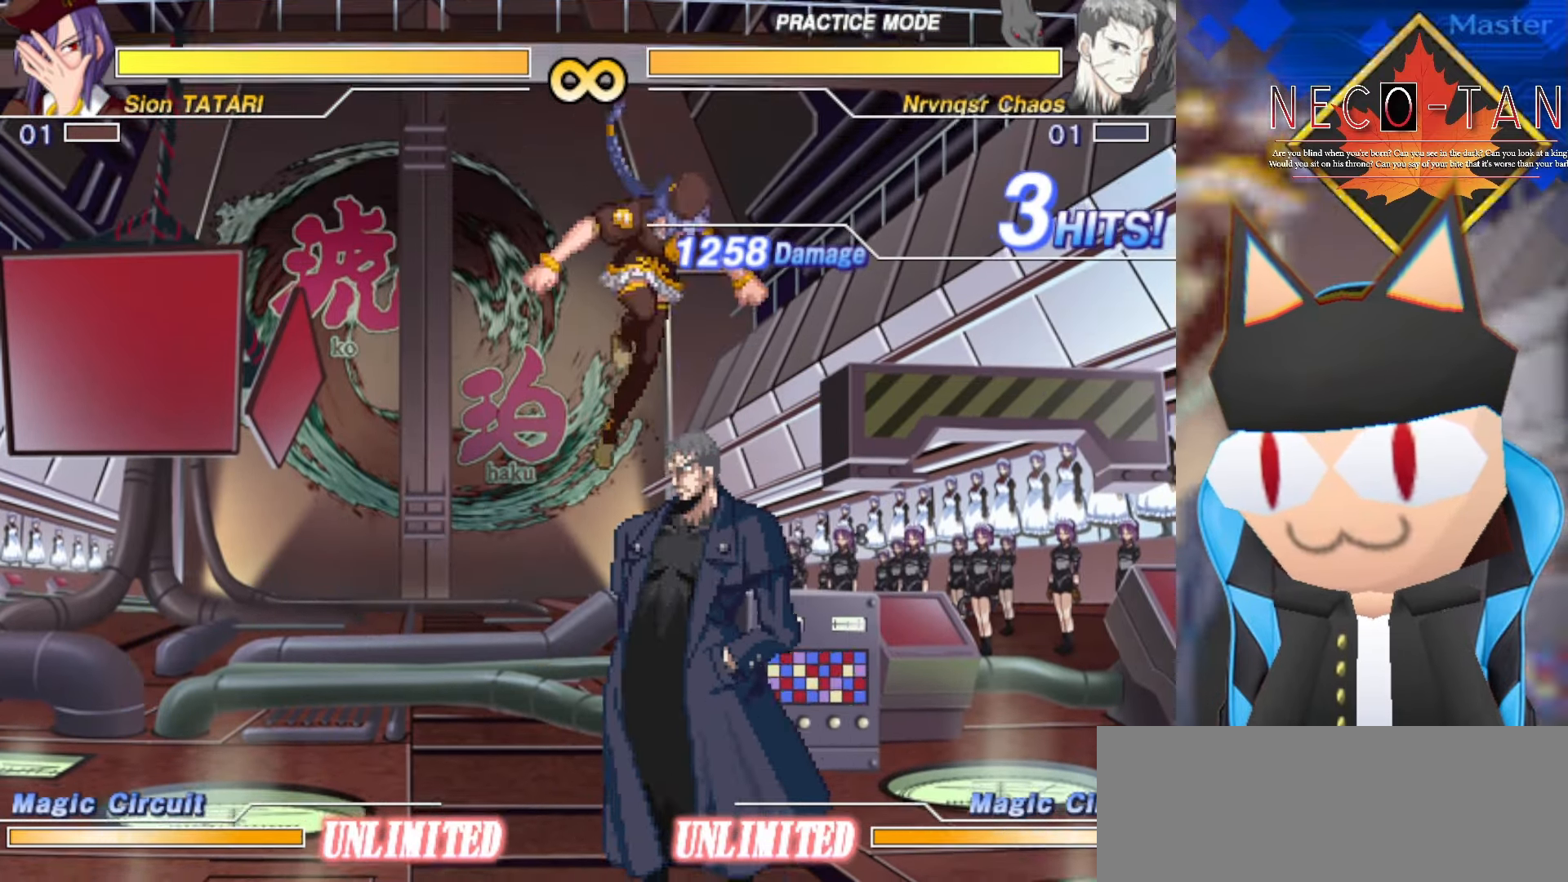
{"buttons": [], "left_stick": "up-right", "events": [[33, "left_stick", "up-right"]]}
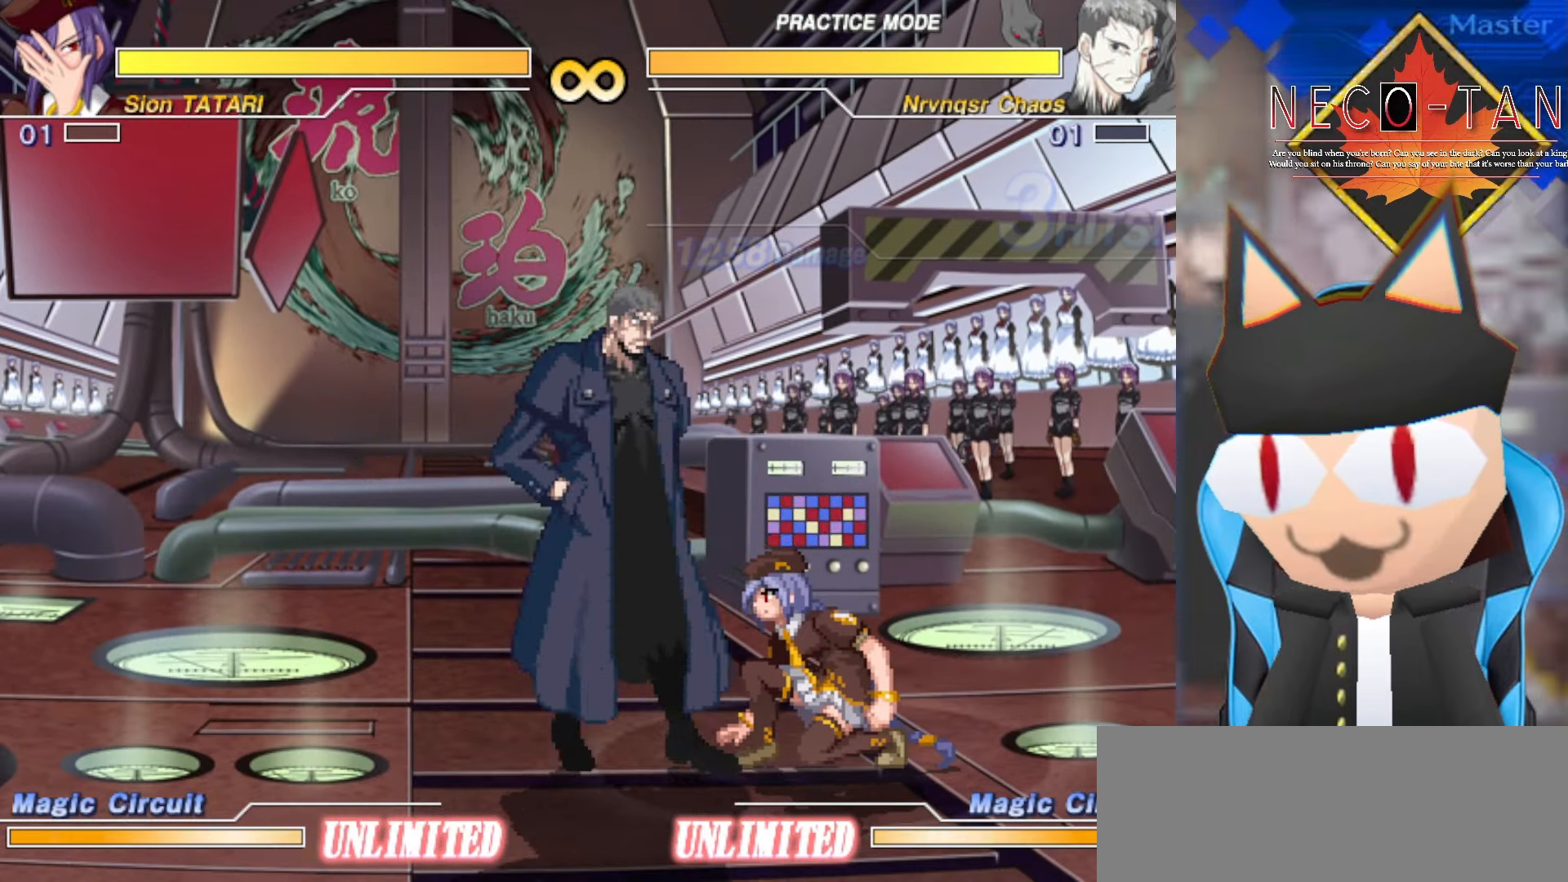
{"buttons": [], "left_stick": "up-left", "events": [[33, "left_stick", "up-left"]]}
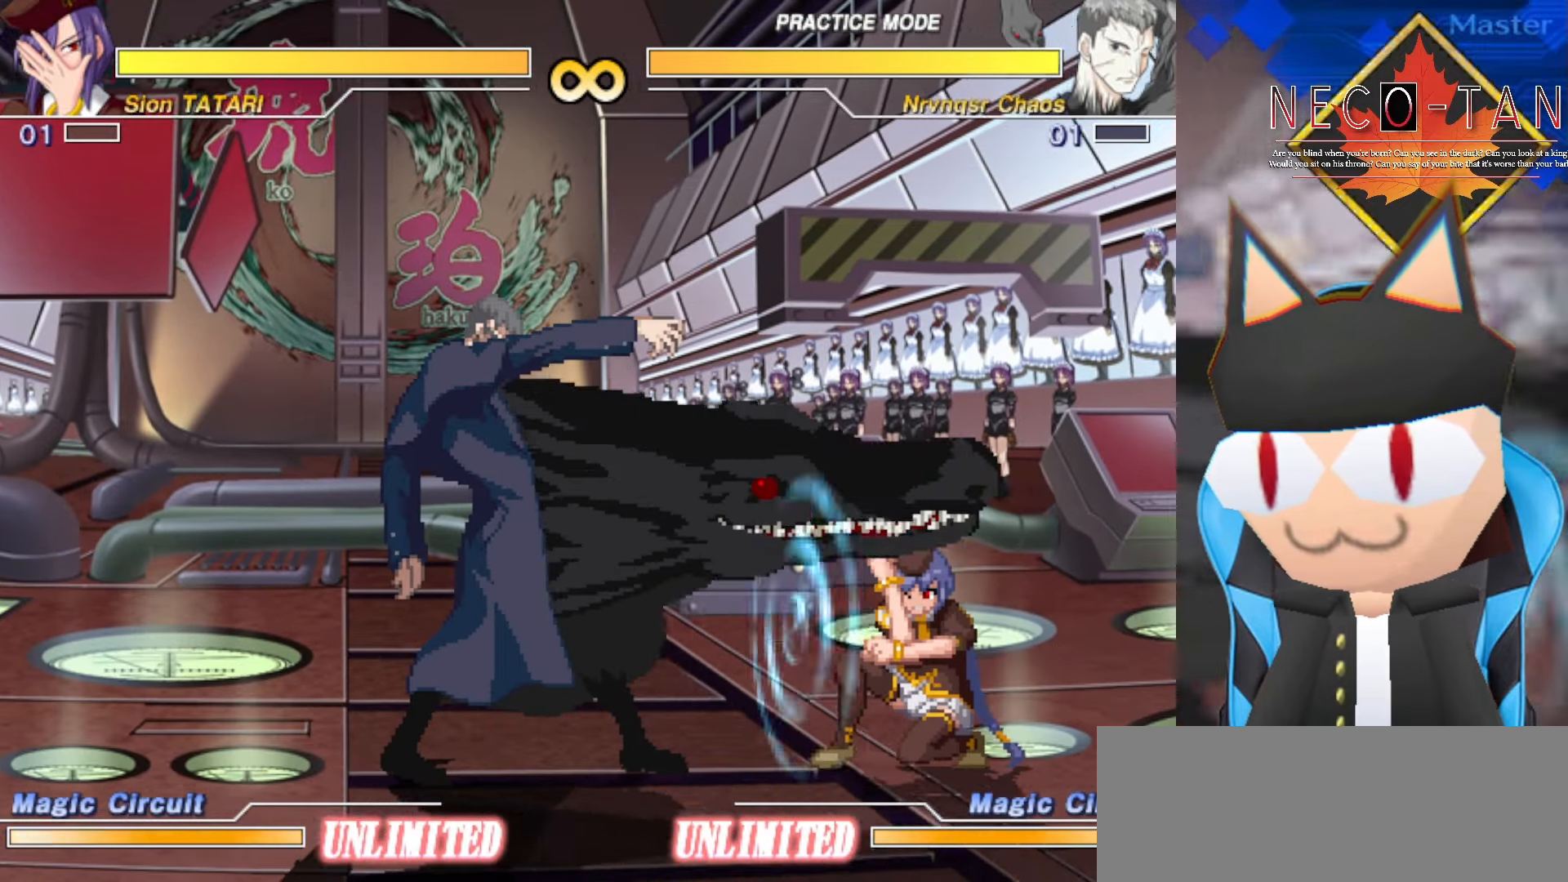
{"buttons": [], "left_stick": "down-right", "events": [[316, "left_stick", "center"], [366, "left_stick", "right"], [416, "left_stick", "down-right"]]}
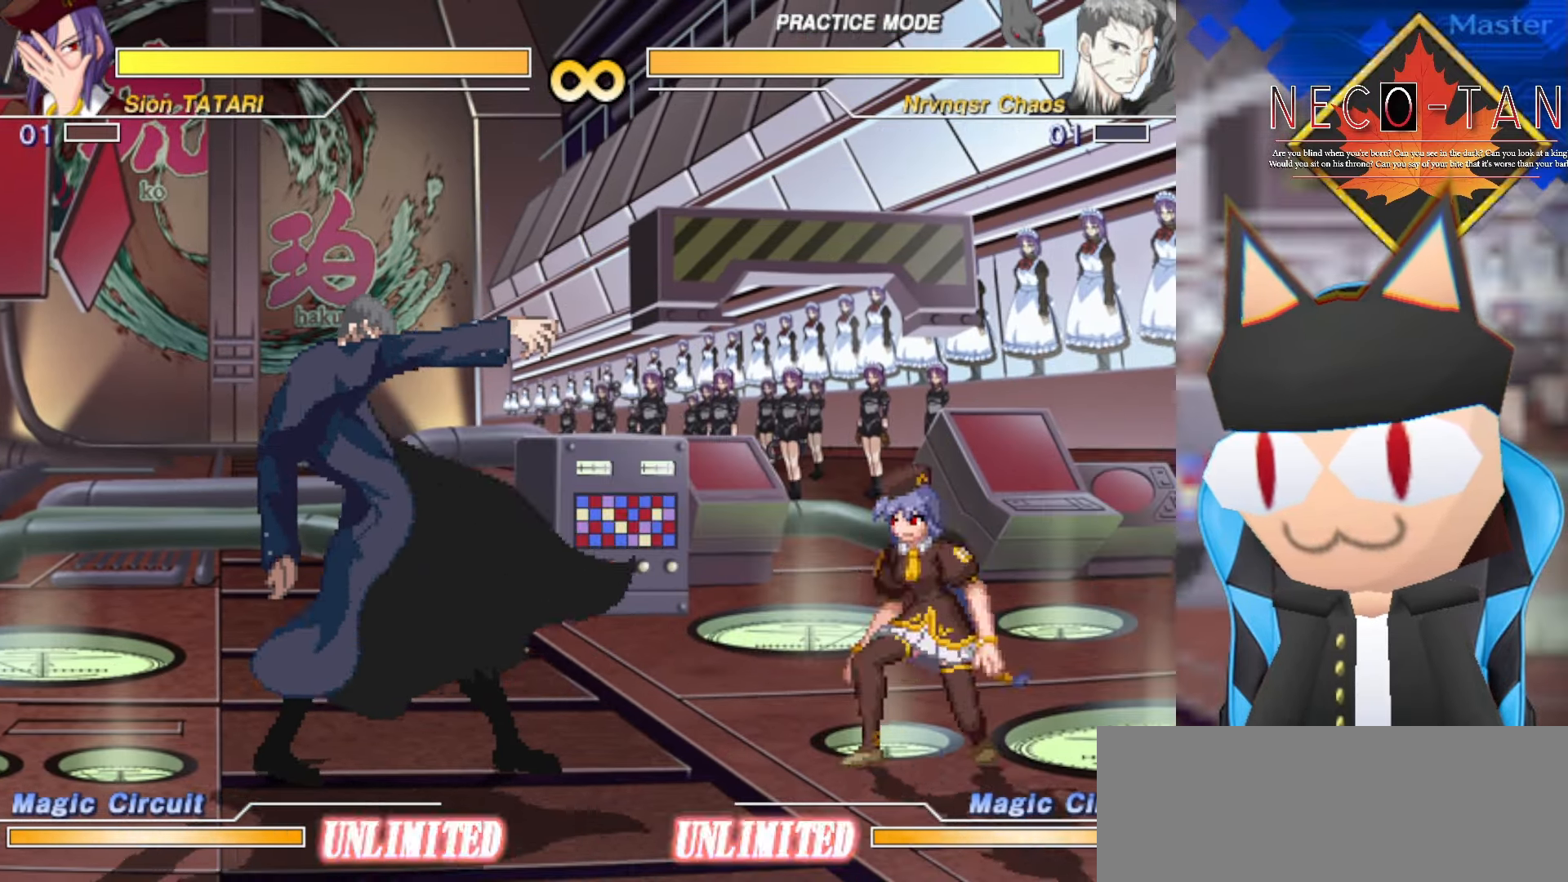
{"buttons": [], "left_stick": "right", "events": [[350, "left_stick", "right"]]}
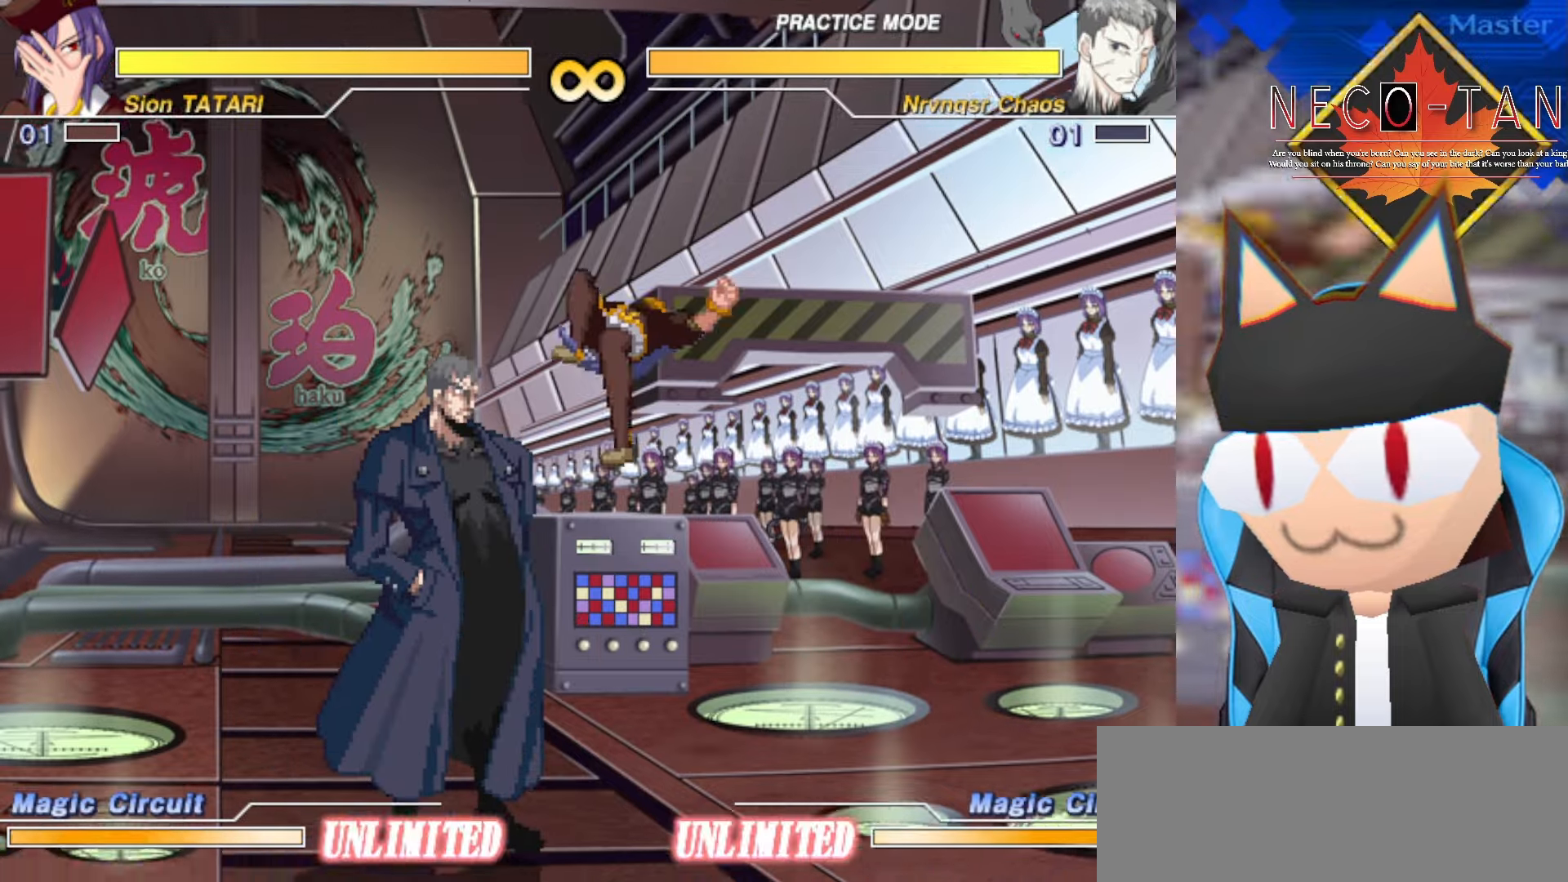
{"buttons": ["CIRCLE"], "left_stick": "center", "events": [[67, "left_stick", "up"], [150, "left_stick", "left"], [234, "CIRCLE", "down"], [234, "left_stick", "center"]]}
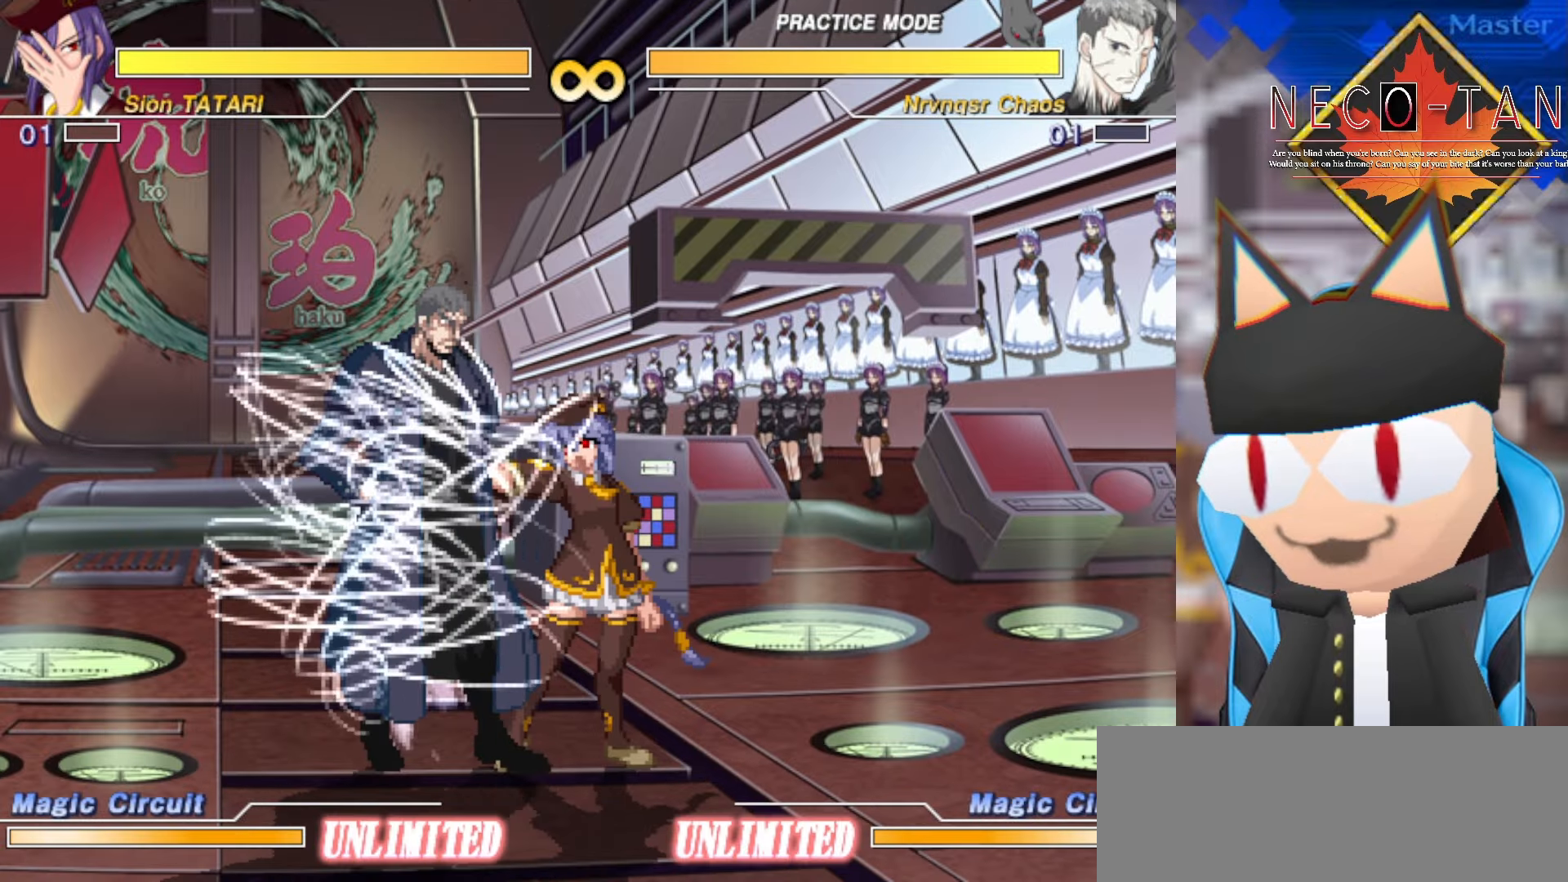
{"buttons": ["CIRCLE"], "left_stick": "center", "events": []}
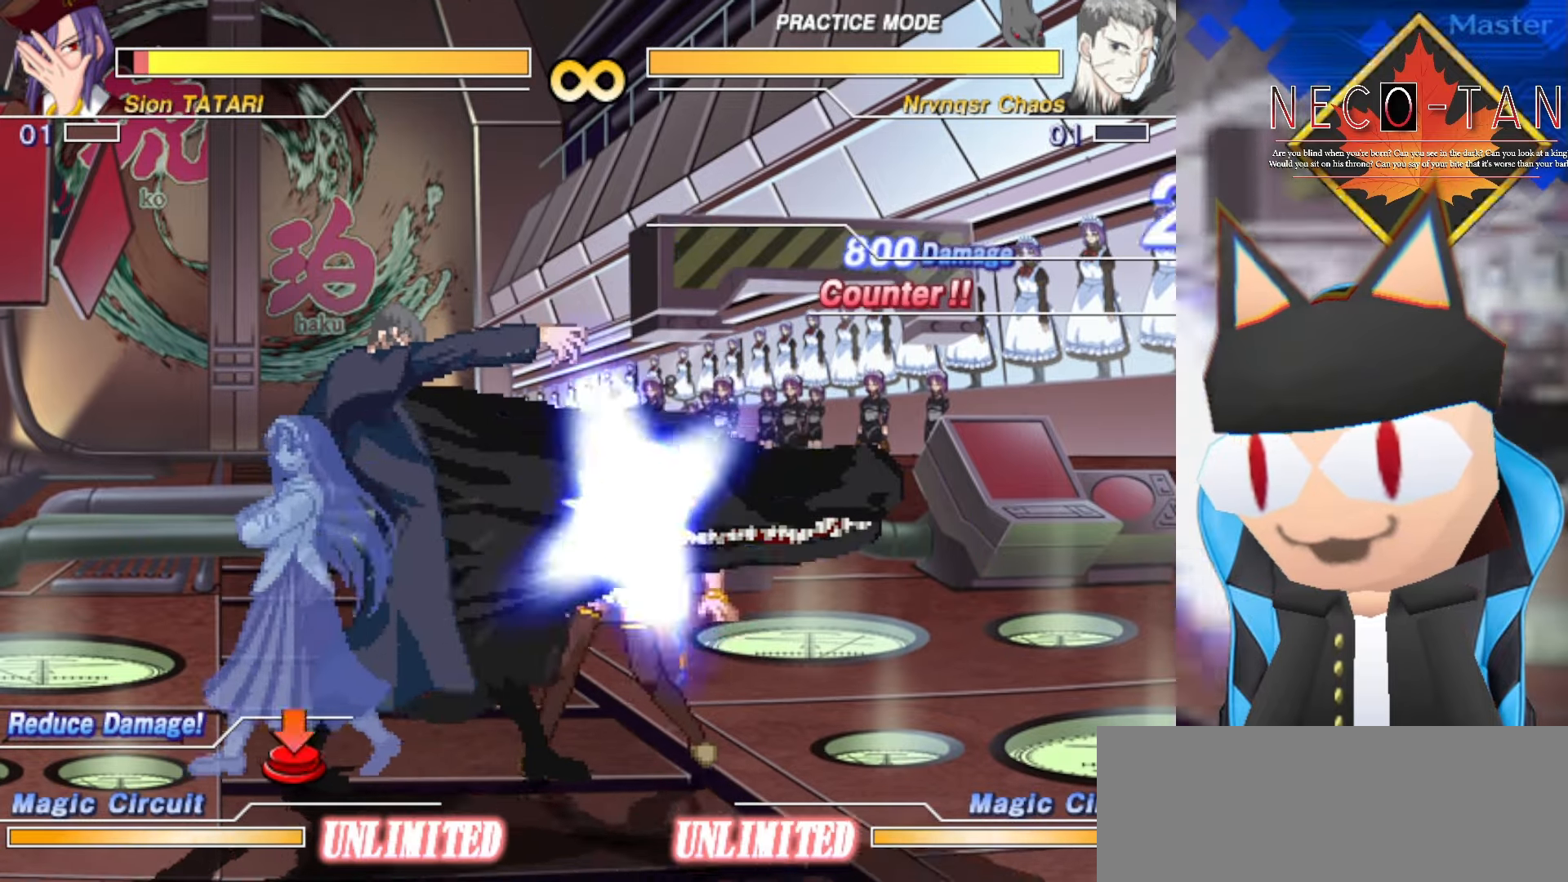
{"buttons": [], "left_stick": "right", "events": [[67, "CIRCLE", "up"], [217, "L2", "down"], [300, "L2", "up"], [317, "left_stick", "right"], [400, "L2", "down"], [467, "L2", "up"]]}
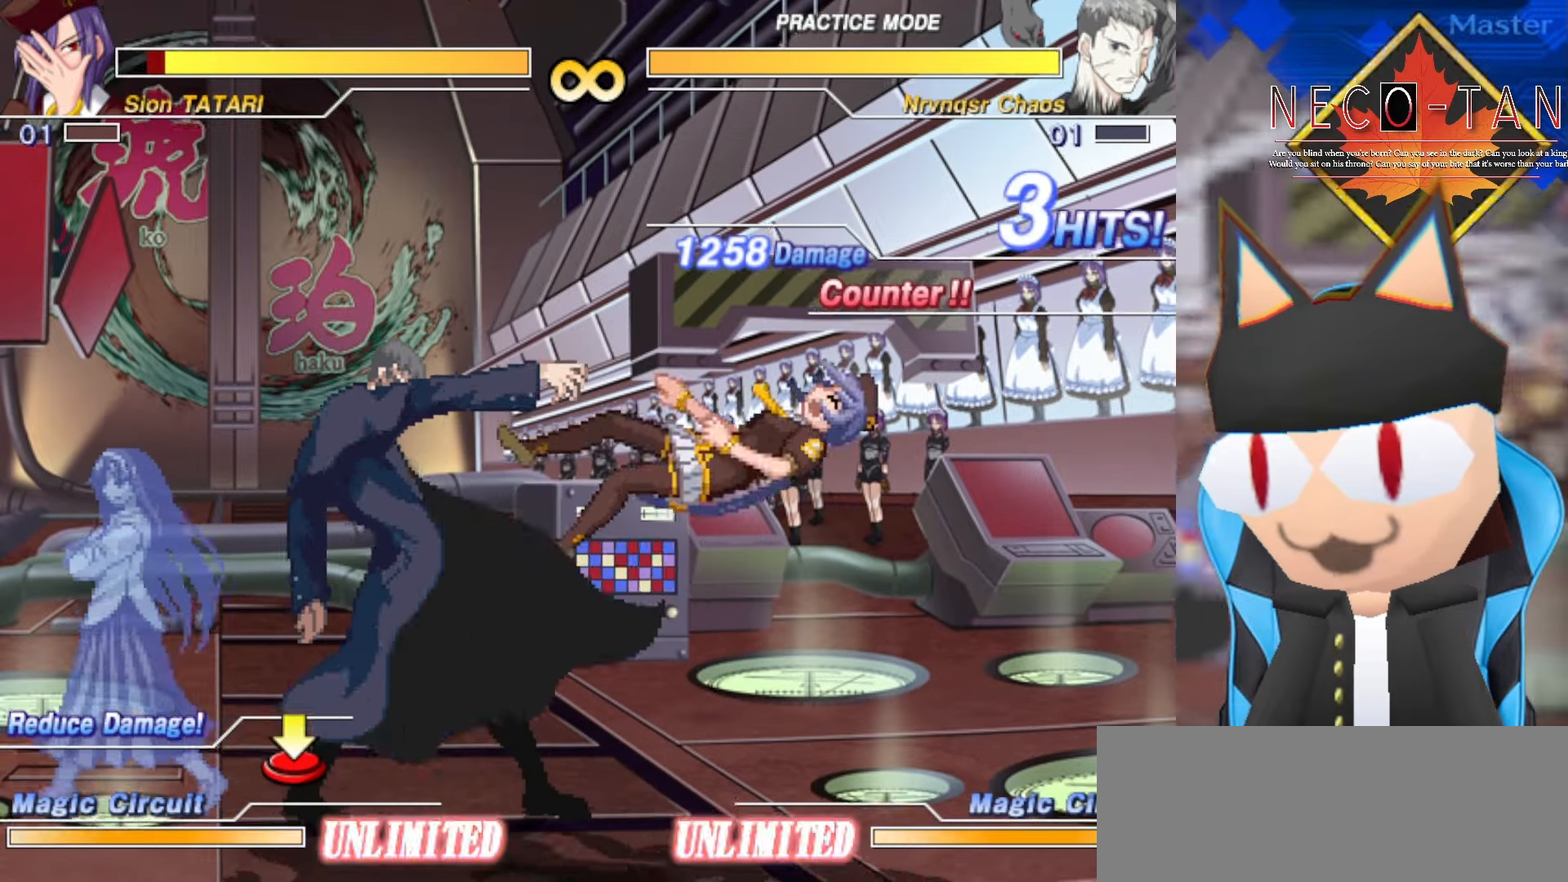
{"buttons": [], "left_stick": "center", "events": [[34, "L2", "down"], [100, "L2", "up"], [167, "L2", "down"], [234, "L2", "up"], [300, "L2", "down"], [384, "L2", "up"], [450, "left_stick", "center"]]}
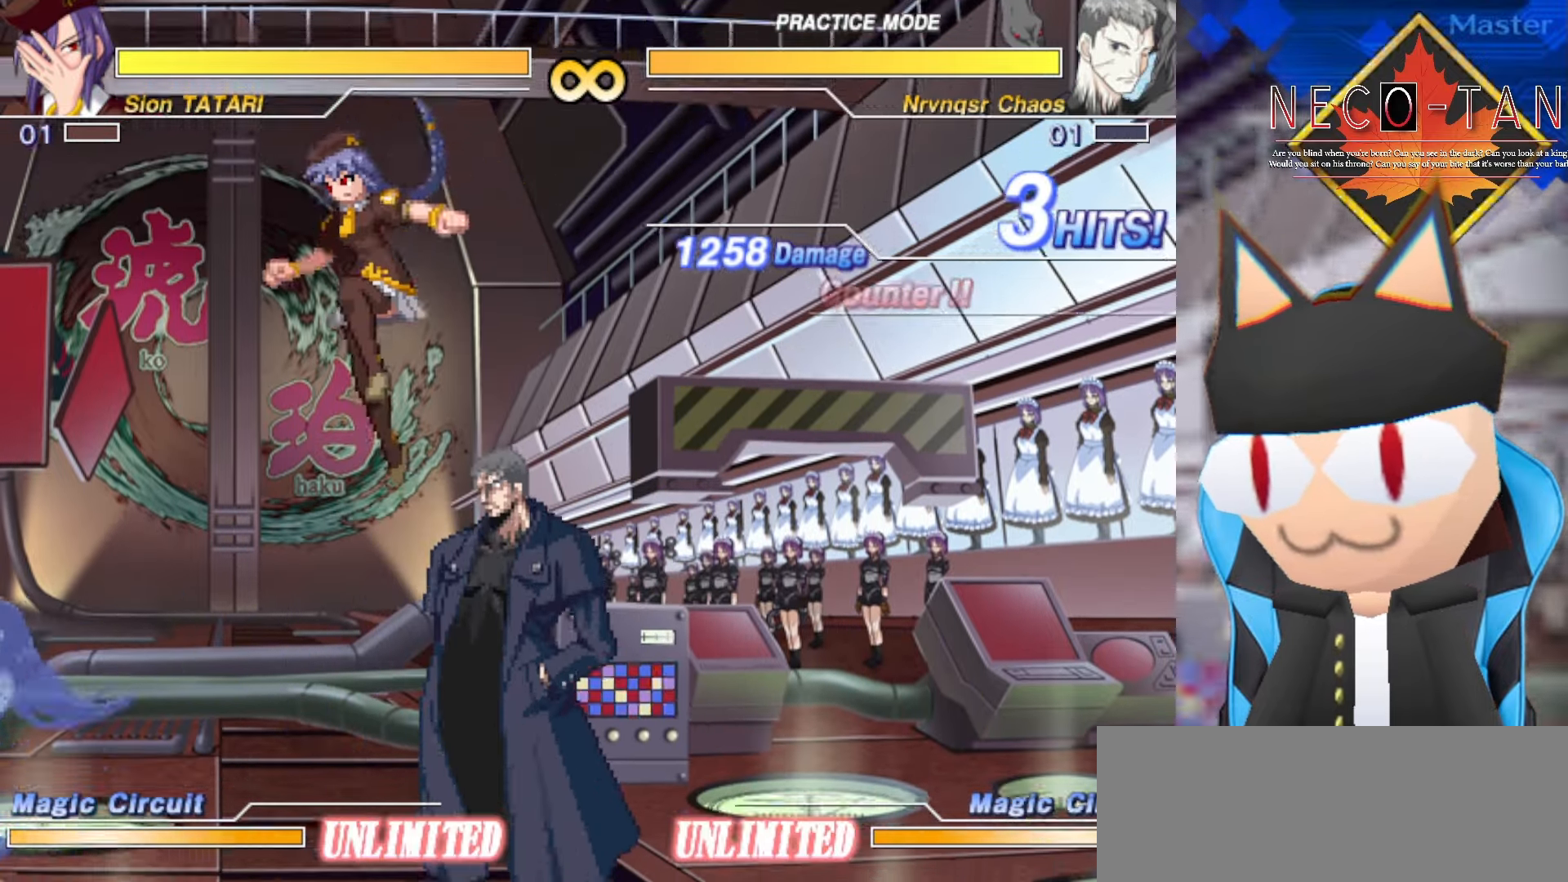
{"buttons": ["CIRCLE"], "left_stick": "center", "events": [[134, "left_stick", "left"], [334, "left_stick", "up"], [400, "left_stick", "right"], [417, "CIRCLE", "down"], [500, "left_stick", "center"]]}
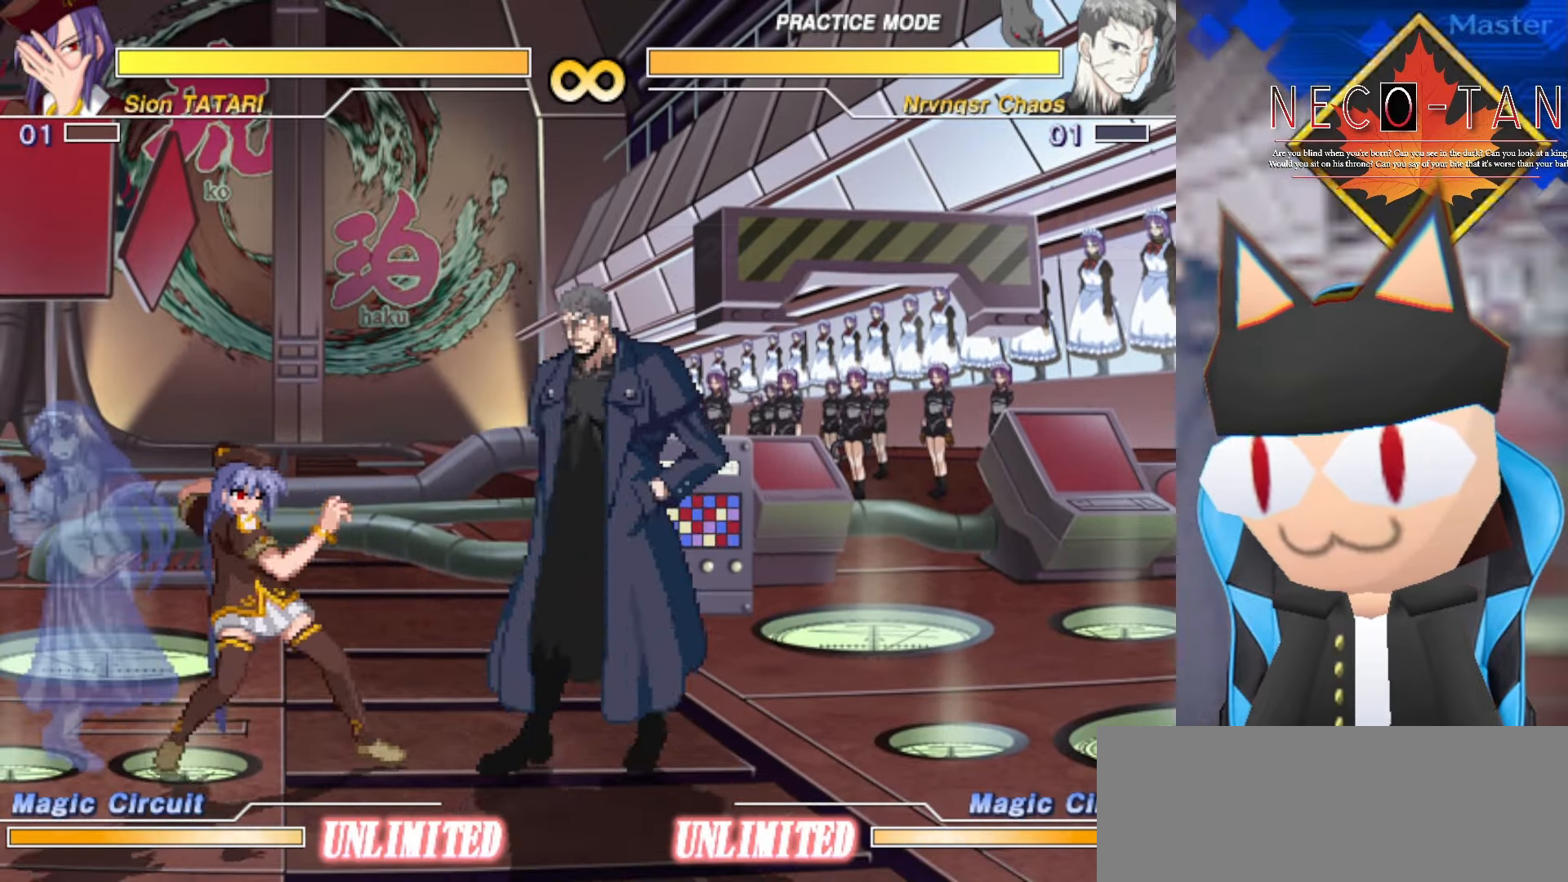
{"buttons": [], "left_stick": "center", "events": [[484, "CIRCLE", "up"]]}
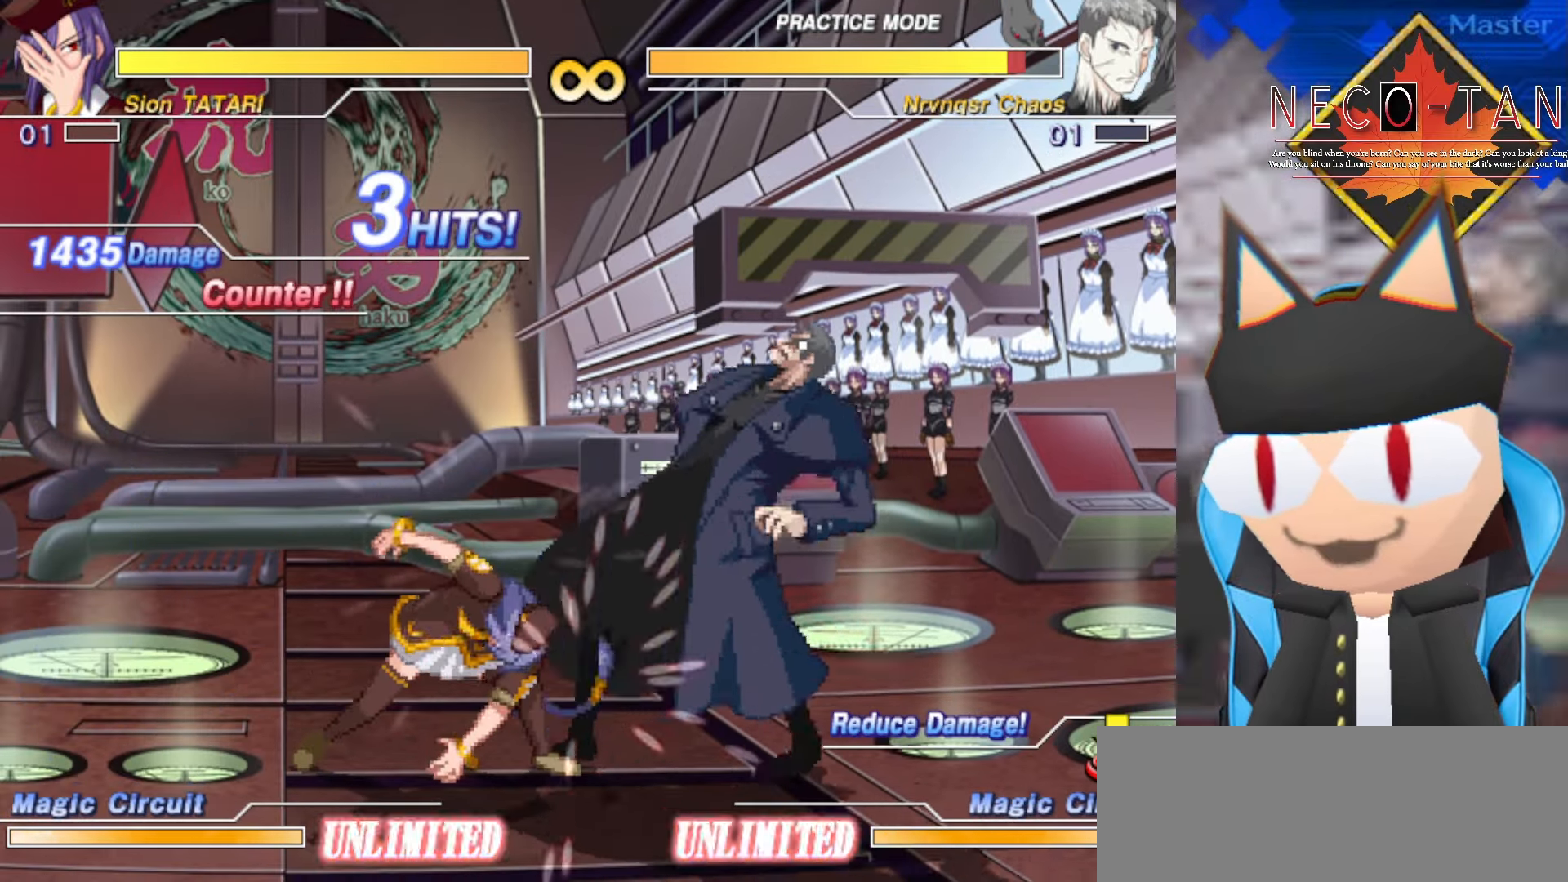
{"buttons": [], "left_stick": "down-left", "events": [[384, "left_stick", "left"], [450, "left_stick", "down-left"]]}
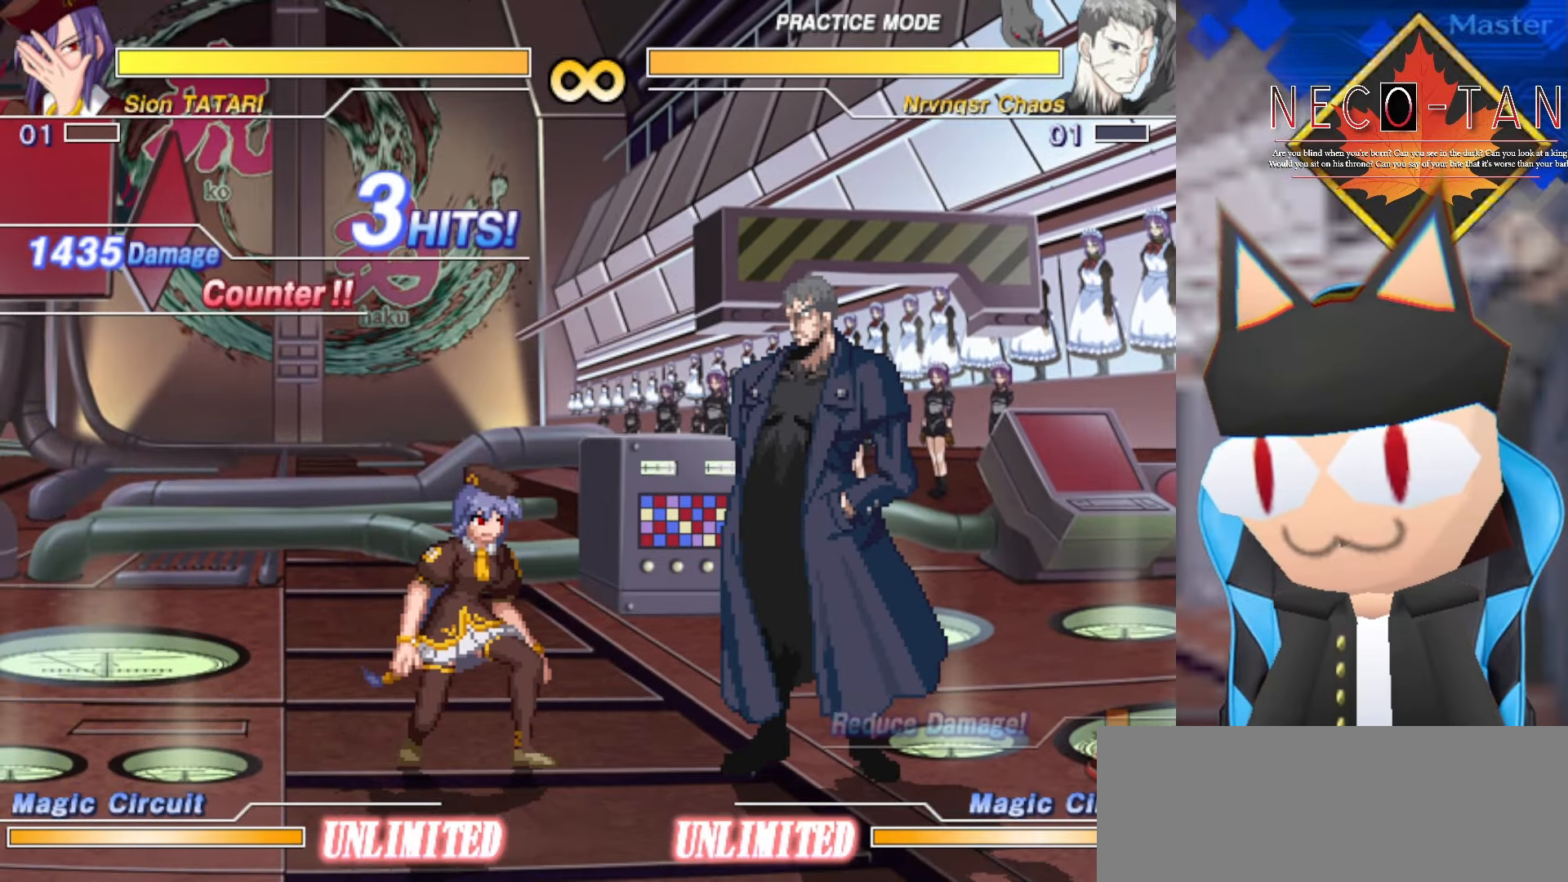
{"buttons": ["L2"], "left_stick": "center", "events": [[100, "left_stick", "center"], [217, "L2", "down"], [384, "L2", "up"], [450, "L2", "down"]]}
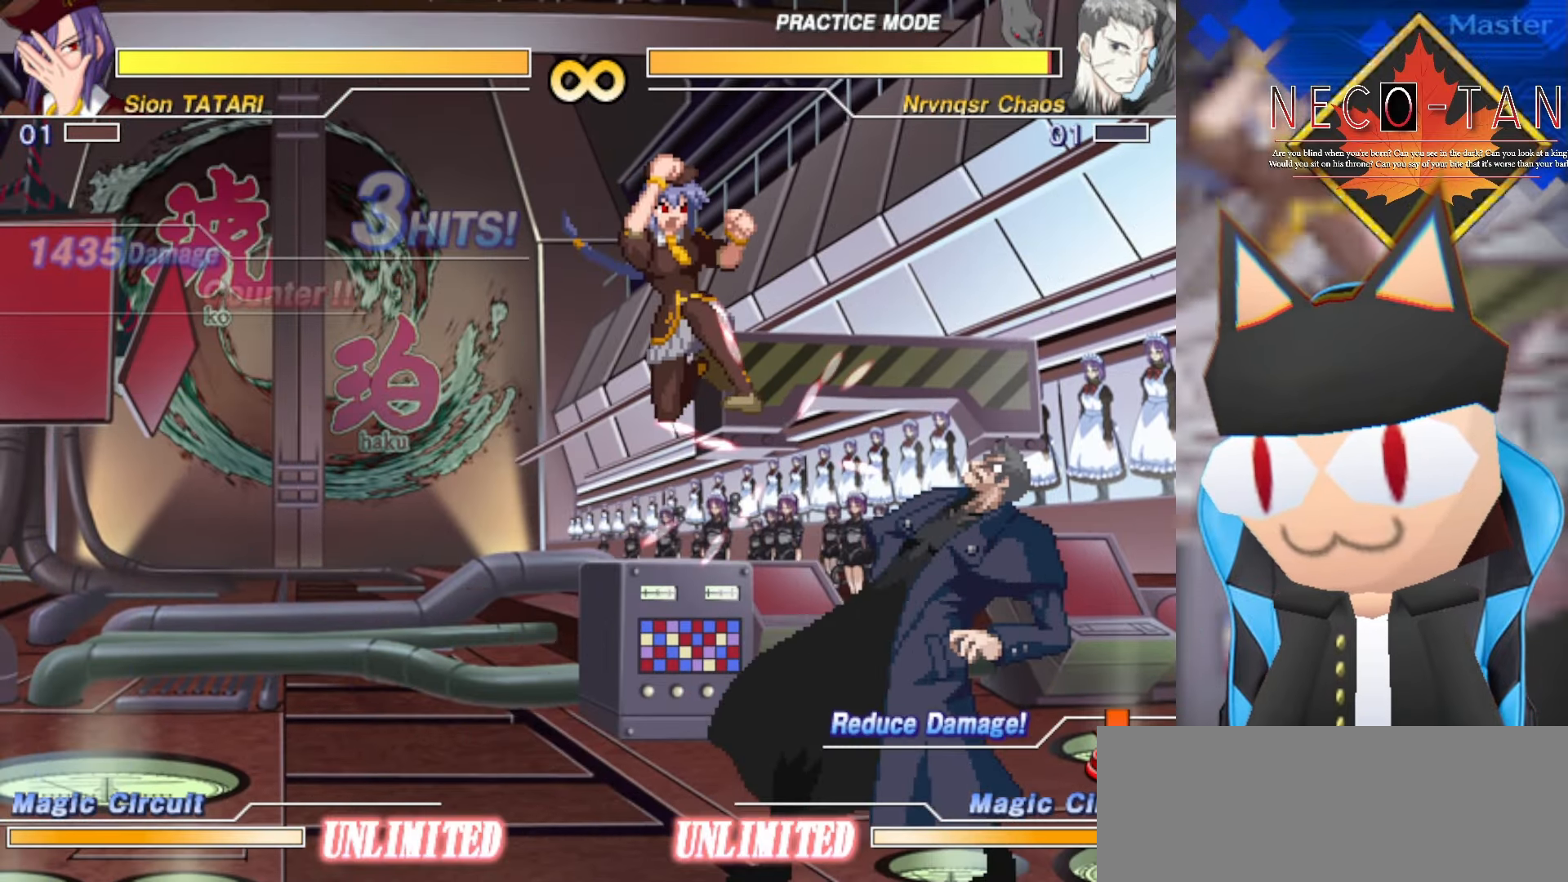
{"buttons": [], "left_stick": "left", "events": [[17, "L2", "up"], [84, "L2", "down"], [167, "L2", "up"], [234, "L2", "down"], [300, "L2", "up"], [350, "L2", "down"], [467, "left_stick", "left"], [484, "L2", "up"]]}
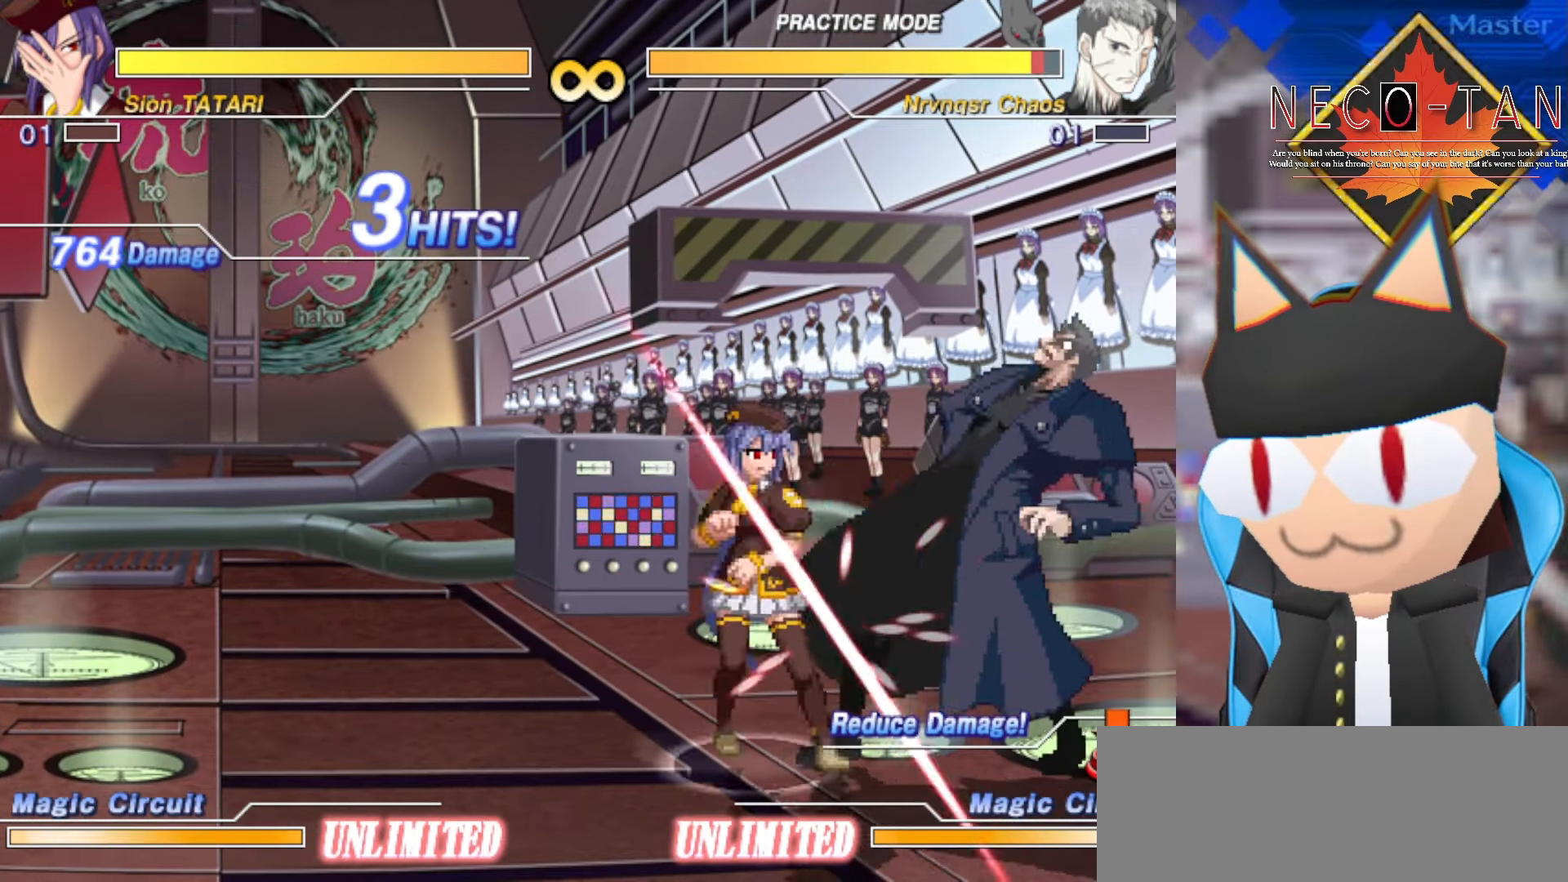
{"buttons": ["CIRCLE"], "left_stick": "center", "events": [[134, "left_stick", "up"], [184, "CIRCLE", "down"], [200, "left_stick", "right"], [250, "left_stick", "center"]]}